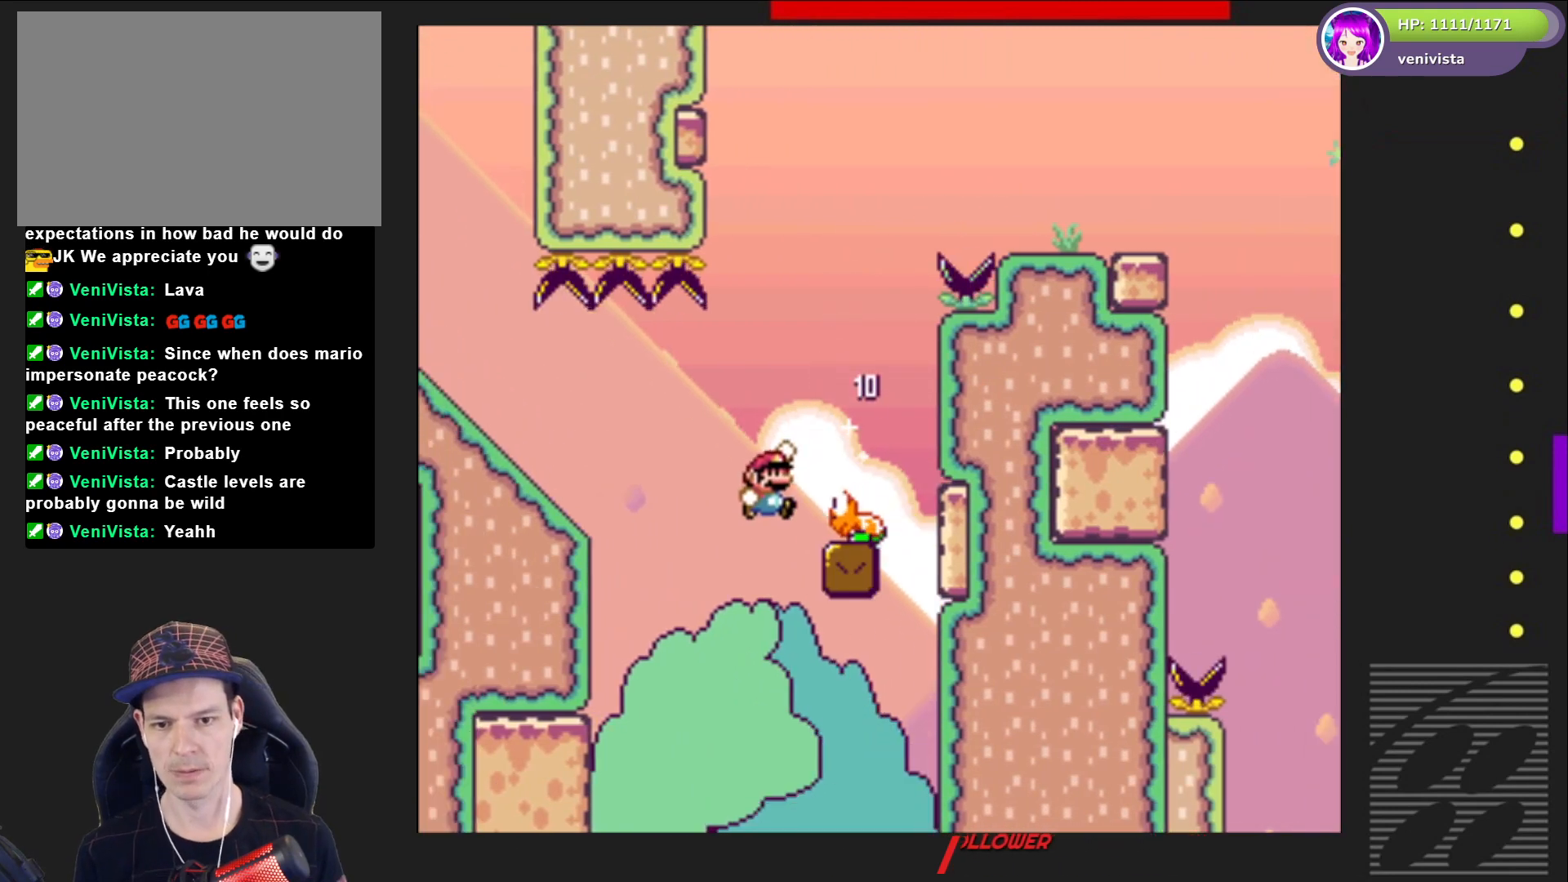
Gameplay with a controller (PlayStation layout); each line is a JSON object with the inputs held at the frame after it. "events" lists button and stick changes between this image and that frame as [ms after this image, input, new state], when the widget could be followed in between. Not read: L3 R3 left_stick.
{"buttons": ["CROSS", "SQUARE", "DPAD_RIGHT"], "right_stick": "center", "events": [[167, "DPAD_RIGHT", "up"], [200, "DPAD_LEFT", "down"], [300, "DPAD_LEFT", "up"], [367, "DPAD_RIGHT", "down"]]}
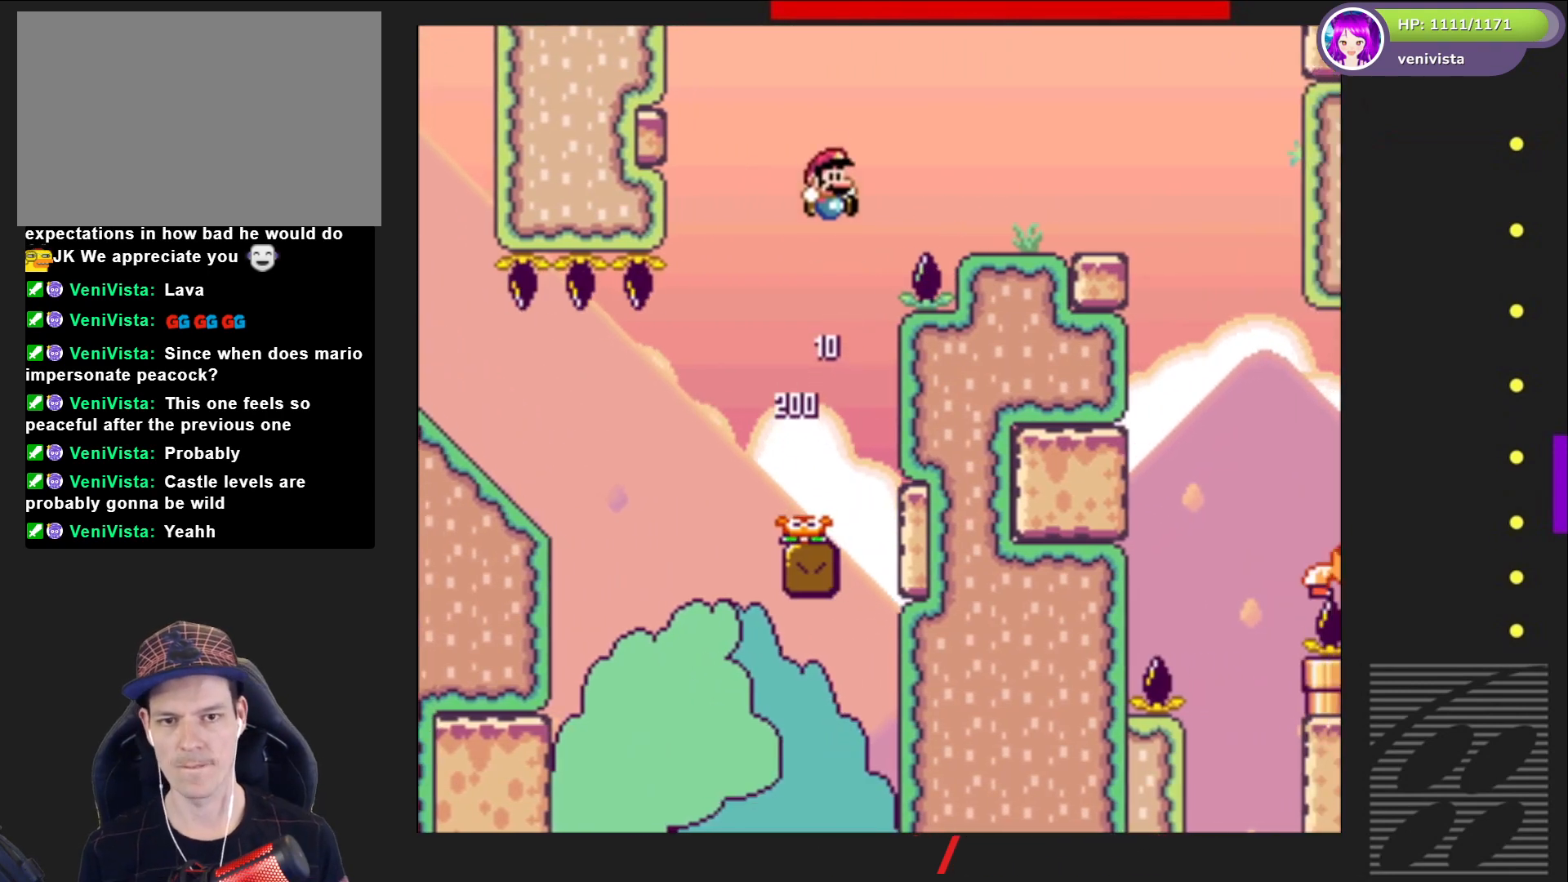
{"buttons": ["SQUARE"], "right_stick": "center", "events": [[467, "DPAD_RIGHT", "up"], [501, "CROSS", "up"]]}
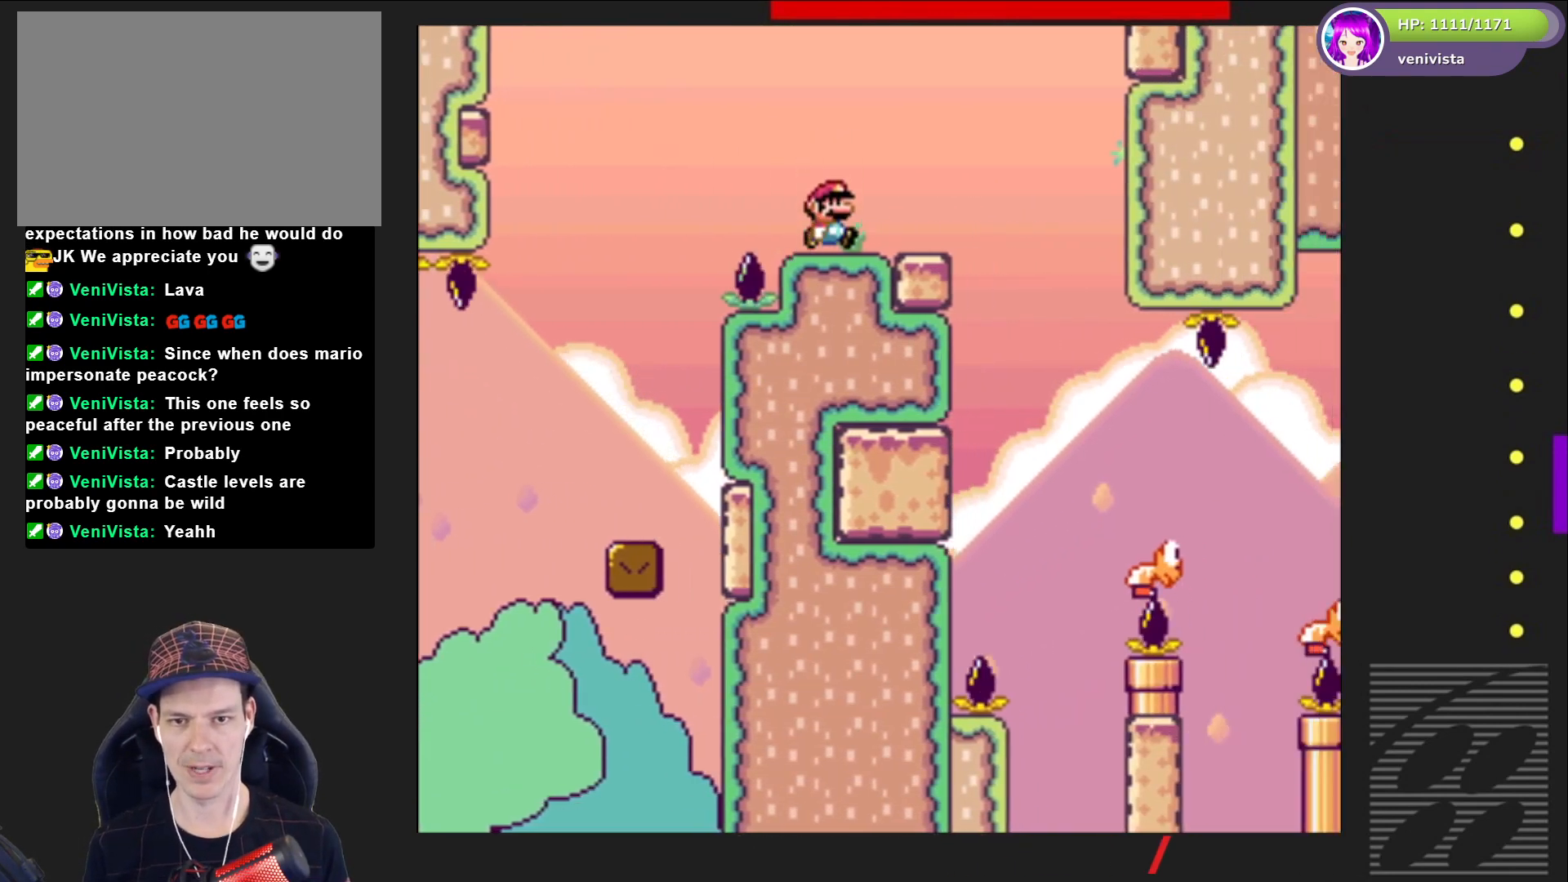
{"buttons": ["SQUARE", "DPAD_RIGHT"], "right_stick": "center", "events": [[33, "DPAD_LEFT", "down"], [133, "DPAD_LEFT", "up"], [333, "CROSS", "down"], [367, "DPAD_RIGHT", "down"], [467, "CROSS", "up"]]}
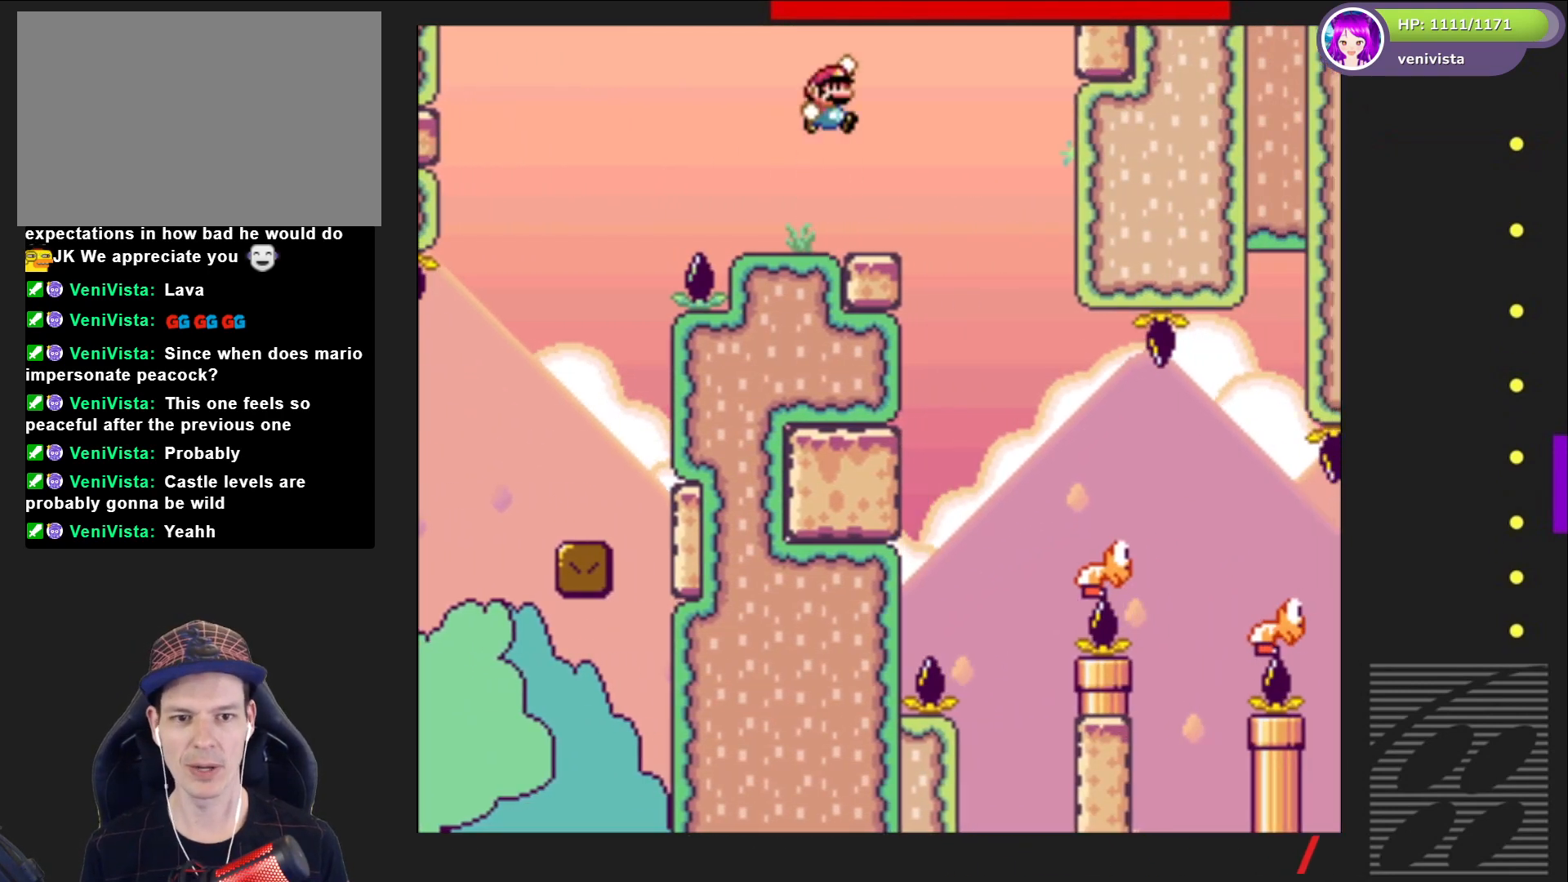
{"buttons": ["SQUARE", "DPAD_RIGHT"], "right_stick": "center", "events": [[134, "DPAD_RIGHT", "up"], [267, "DPAD_RIGHT", "down"], [434, "DPAD_RIGHT", "up"], [501, "DPAD_RIGHT", "down"]]}
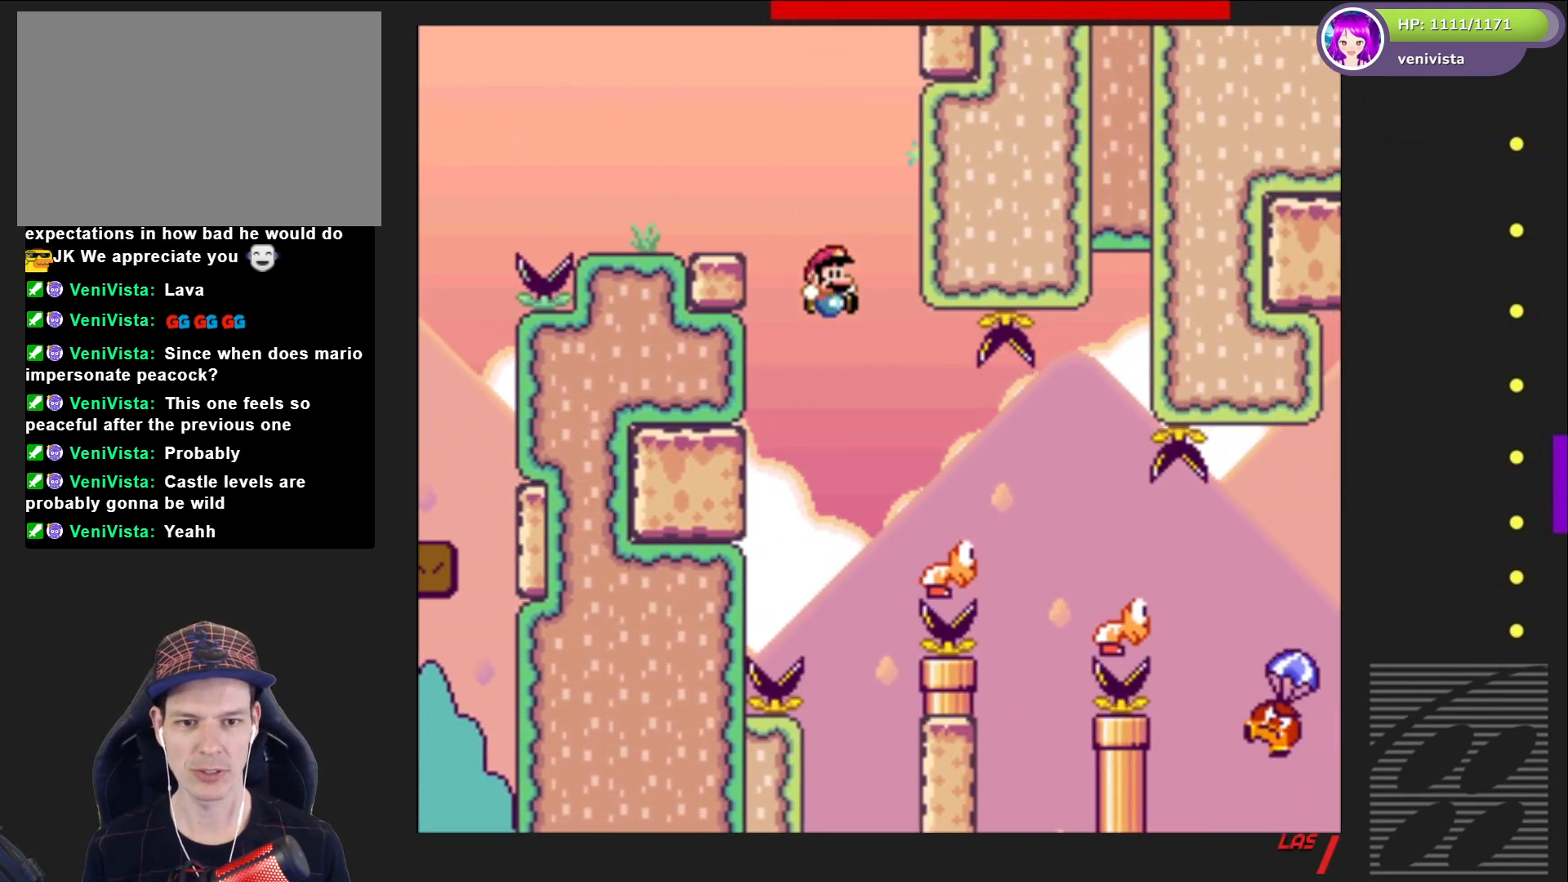
{"buttons": ["SQUARE"], "right_stick": "center", "events": [[333, "DPAD_RIGHT", "up"]]}
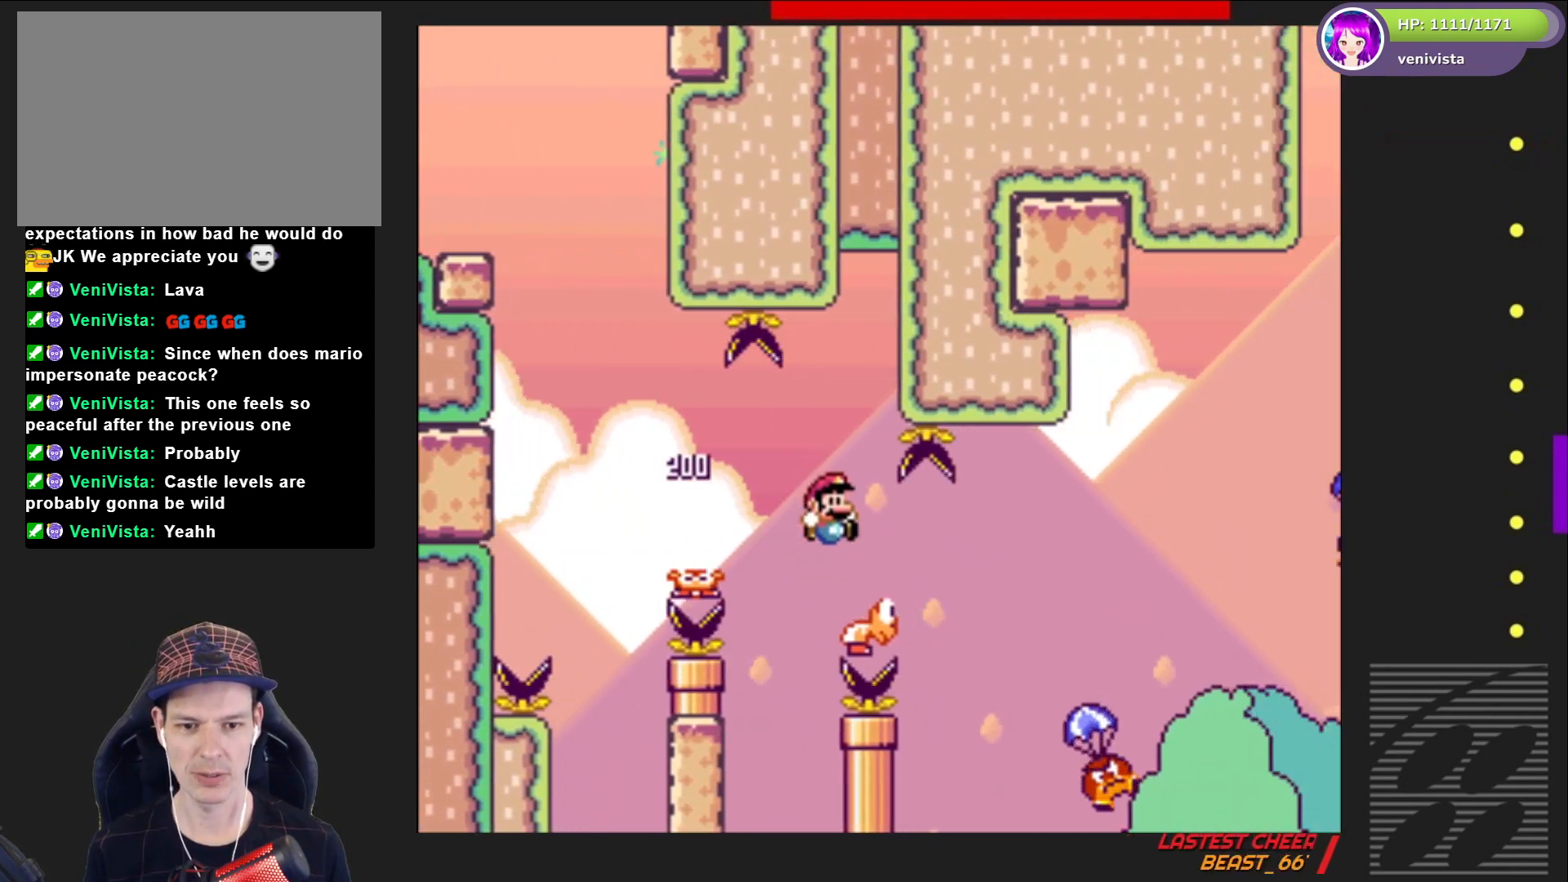
{"buttons": ["CROSS", "SQUARE"], "right_stick": "center", "events": [[167, "DPAD_RIGHT", "down"], [234, "DPAD_RIGHT", "up"], [334, "DPAD_LEFT", "down"], [401, "CROSS", "down"], [434, "DPAD_LEFT", "up"]]}
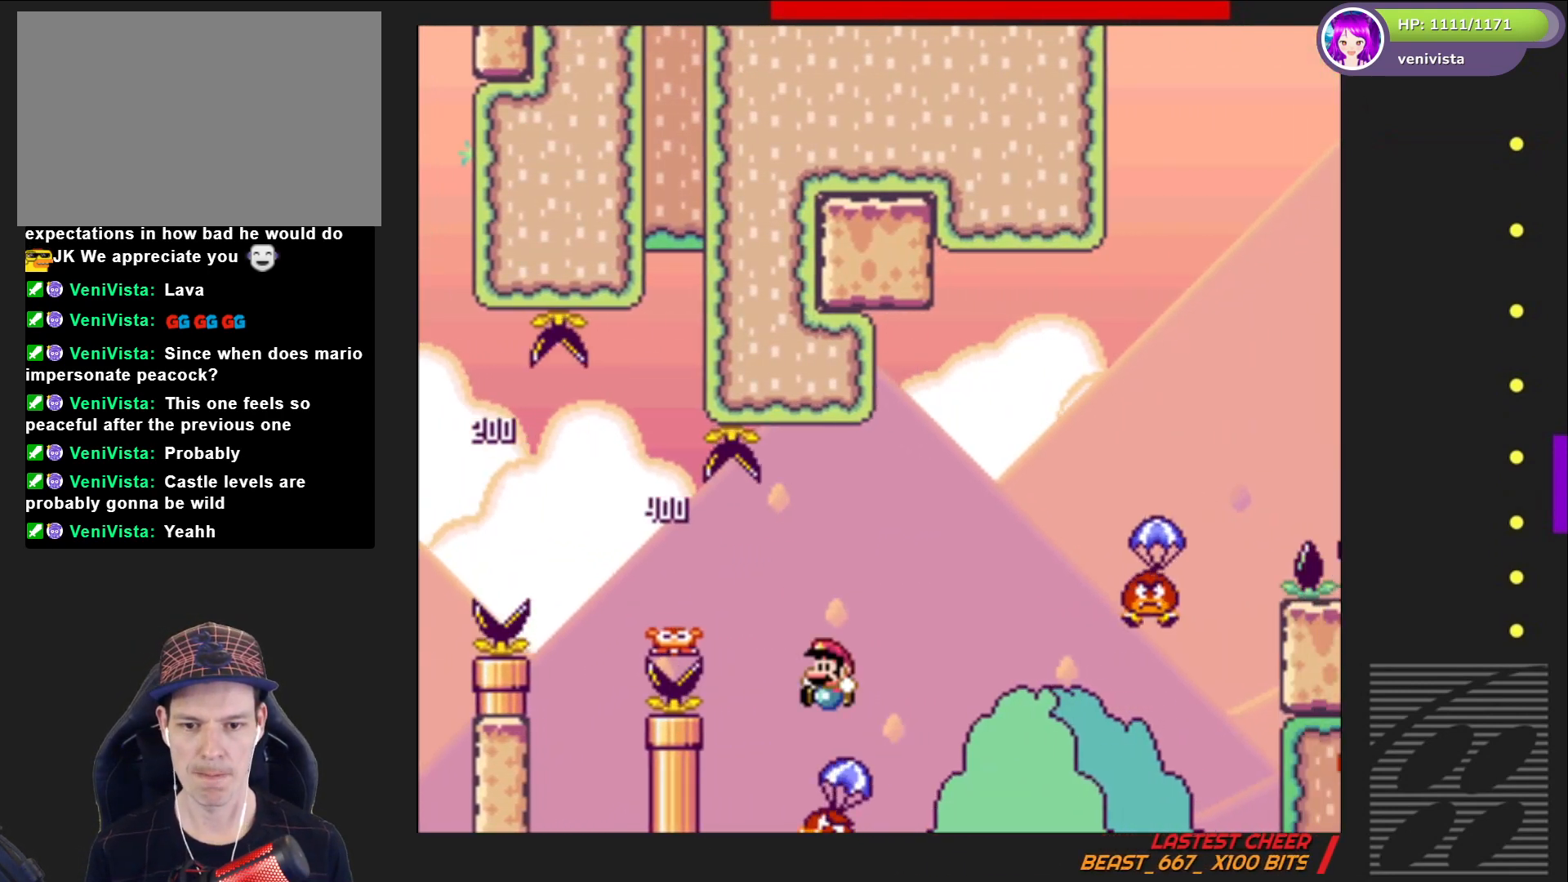
{"buttons": ["CROSS", "SQUARE", "DPAD_RIGHT"], "right_stick": "center", "events": [[100, "DPAD_RIGHT", "down"]]}
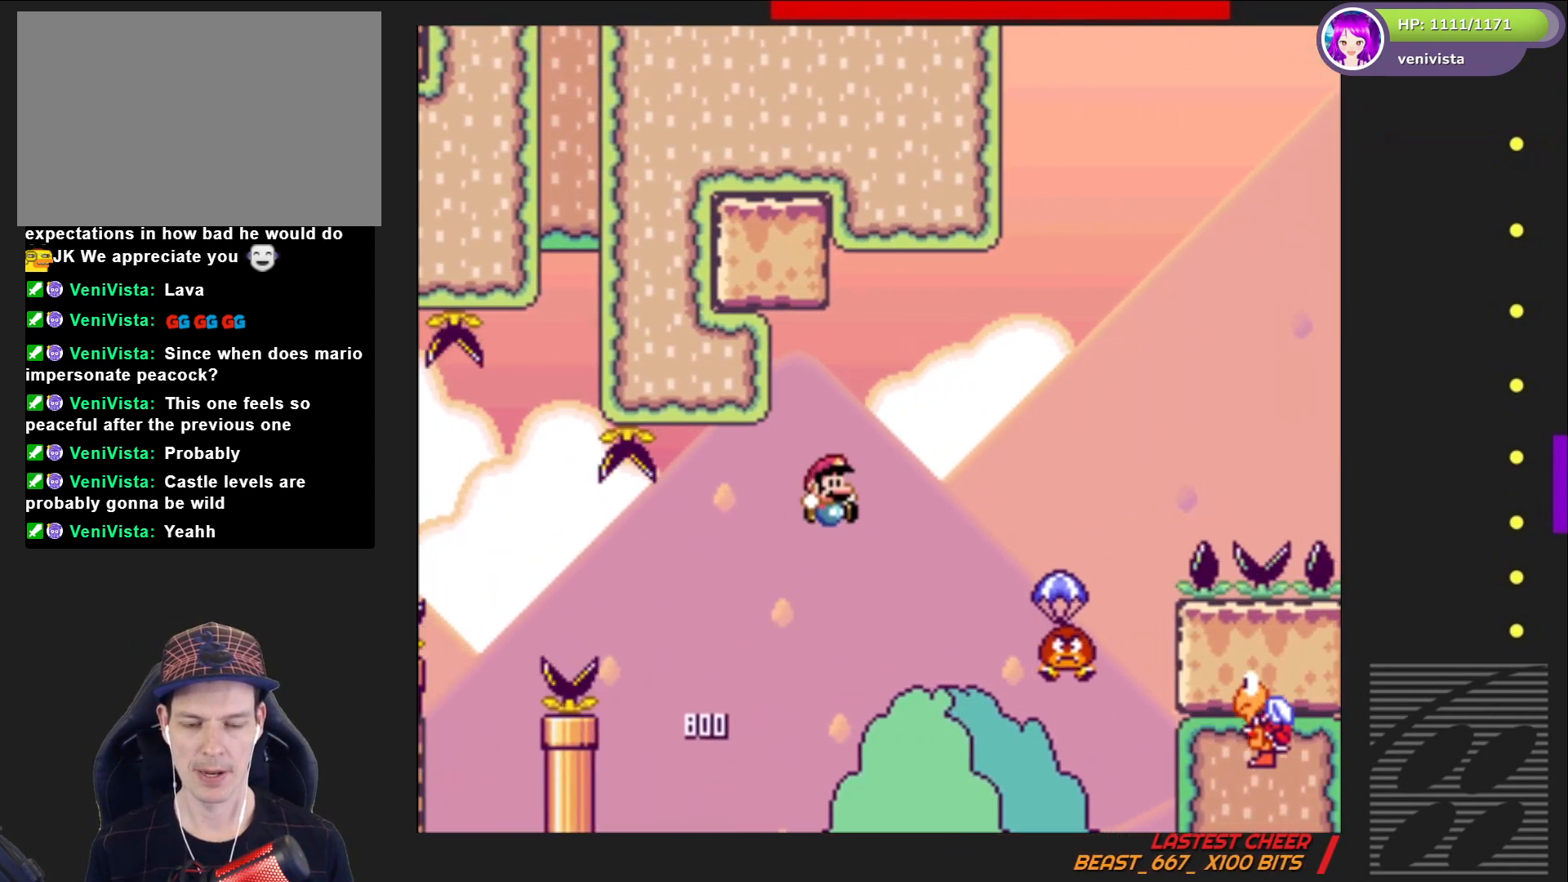
{"buttons": ["CROSS", "SQUARE"], "right_stick": "center", "events": [[267, "DPAD_RIGHT", "up"], [367, "DPAD_LEFT", "down"], [467, "DPAD_LEFT", "up"]]}
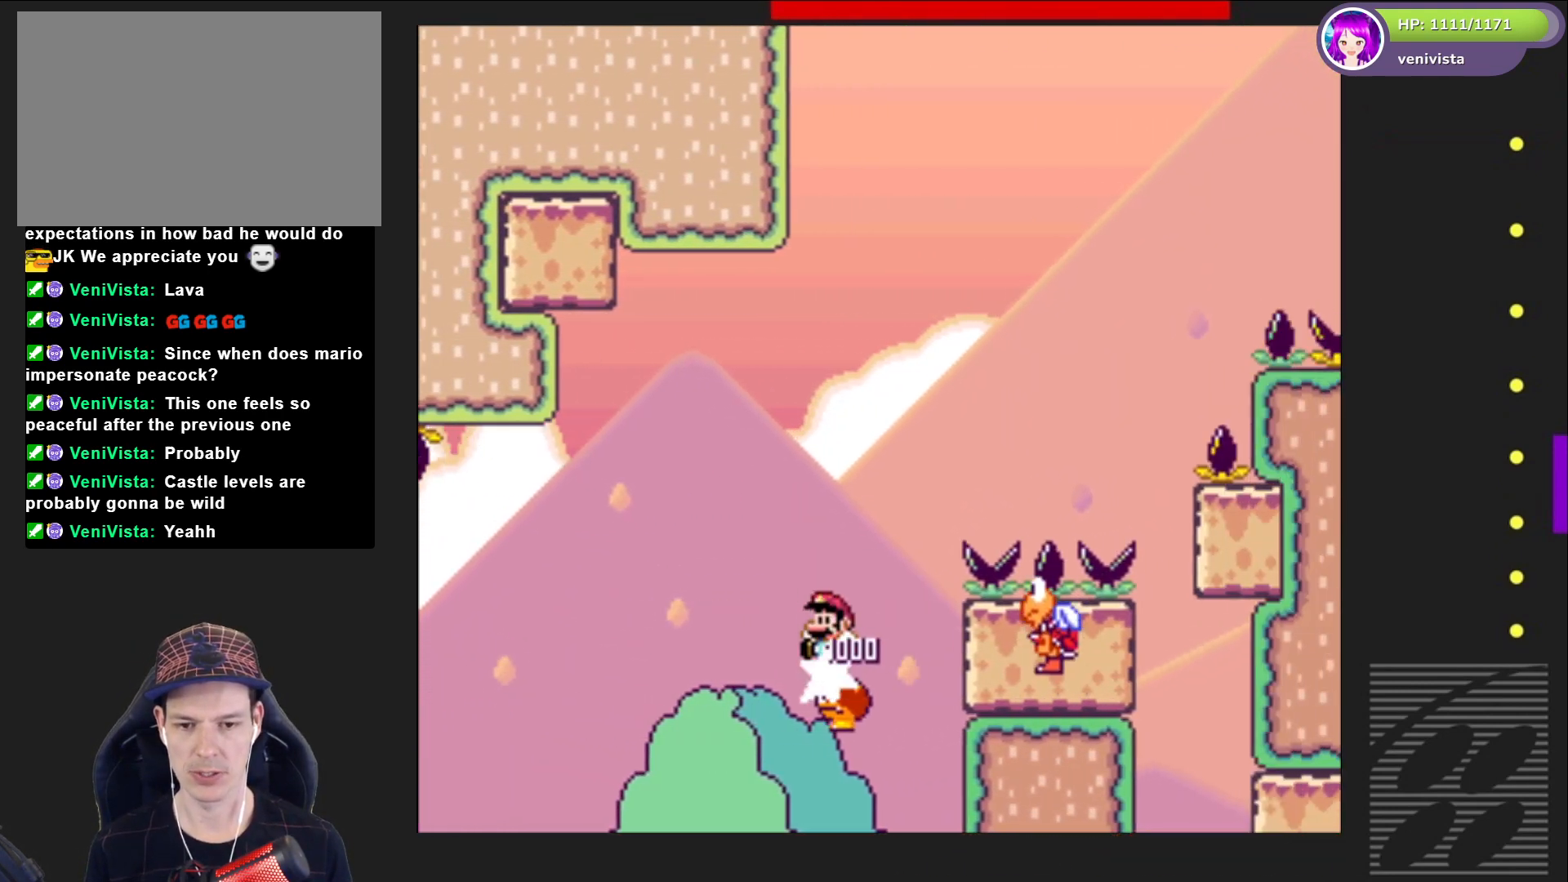
{"buttons": ["CROSS", "SQUARE"], "right_stick": "center", "events": [[66, "DPAD_RIGHT", "down"], [500, "DPAD_RIGHT", "up"]]}
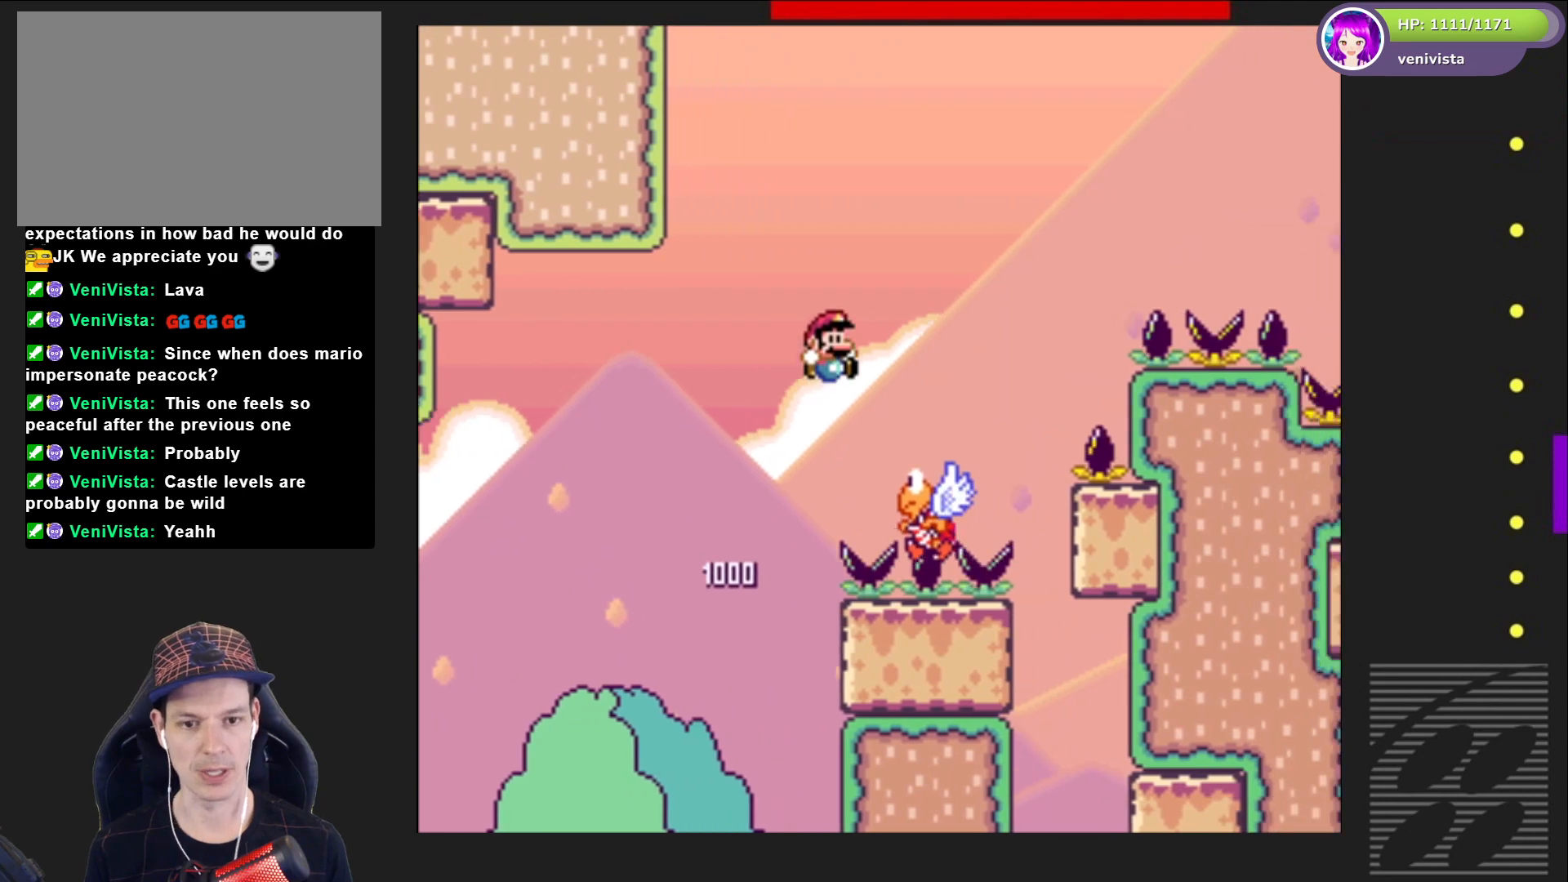
{"buttons": ["CROSS", "SQUARE", "DPAD_RIGHT"], "right_stick": "center", "events": [[267, "DPAD_RIGHT", "down"]]}
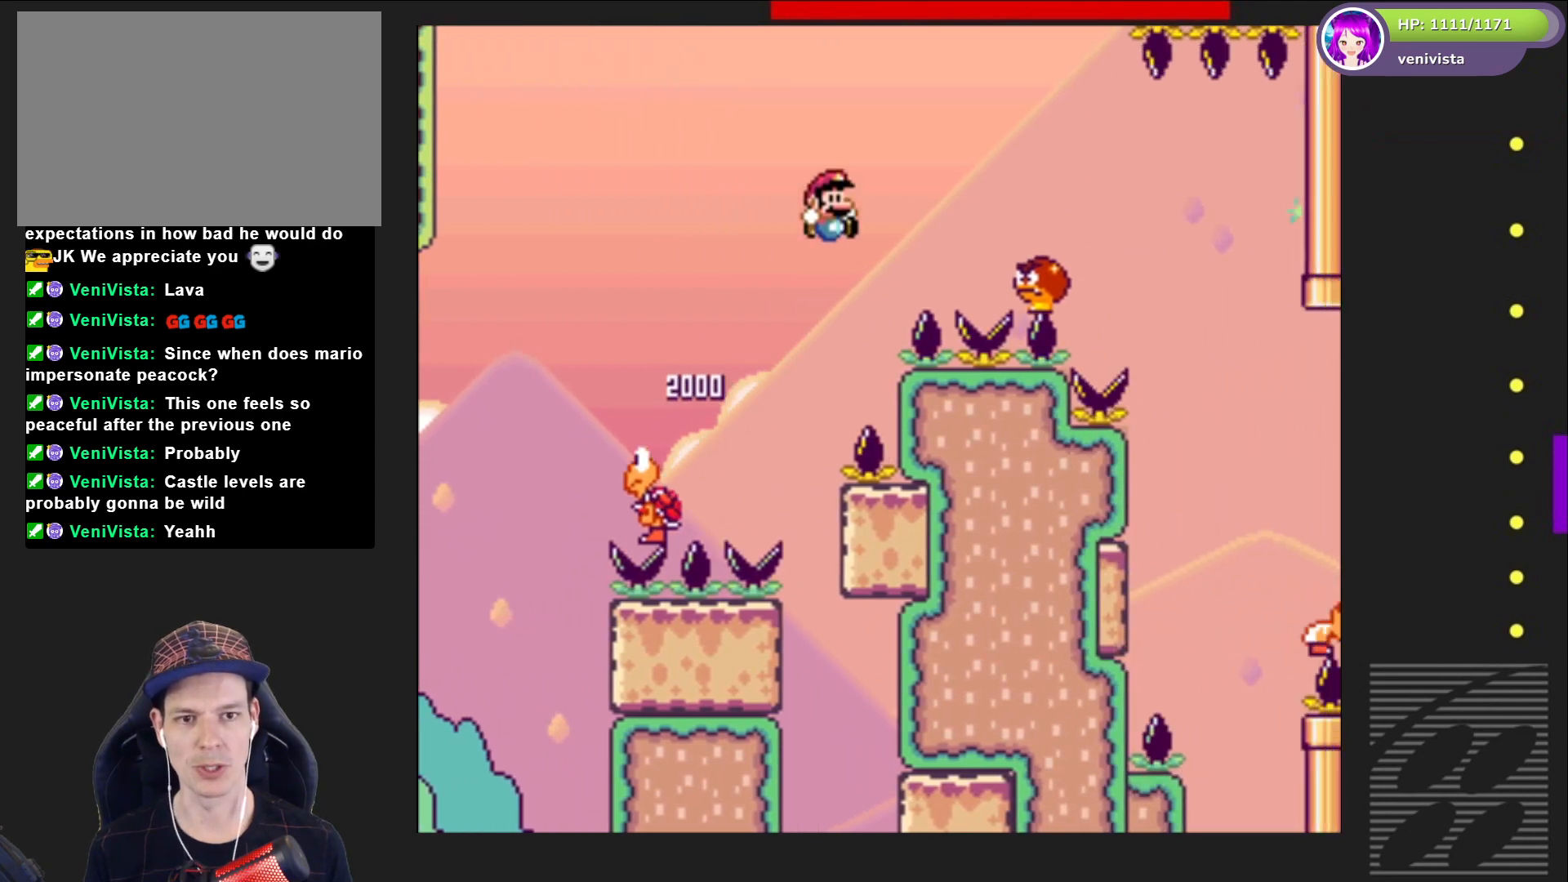
{"buttons": ["SQUARE", "DPAD_RIGHT"], "right_stick": "center", "events": [[100, "DPAD_RIGHT", "up"], [167, "CROSS", "up"], [167, "DPAD_LEFT", "down"], [233, "DPAD_LEFT", "up"], [300, "DPAD_RIGHT", "down"]]}
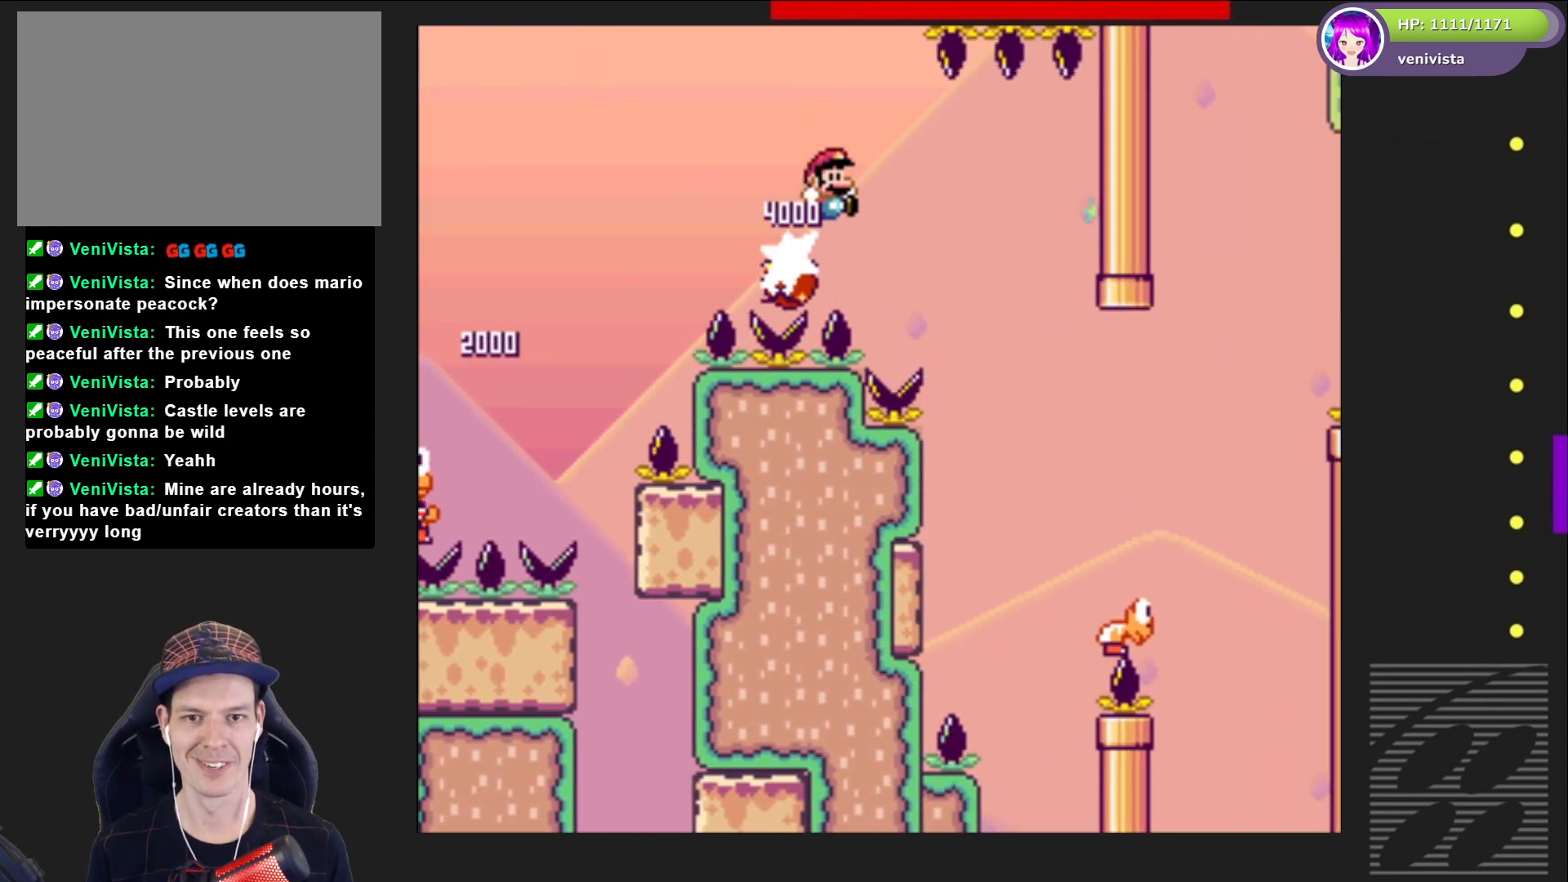
{"buttons": ["CROSS", "SQUARE"], "right_stick": "center", "events": [[134, "CROSS", "down"], [334, "DPAD_RIGHT", "up"], [434, "DPAD_LEFT", "down"], [501, "DPAD_LEFT", "up"]]}
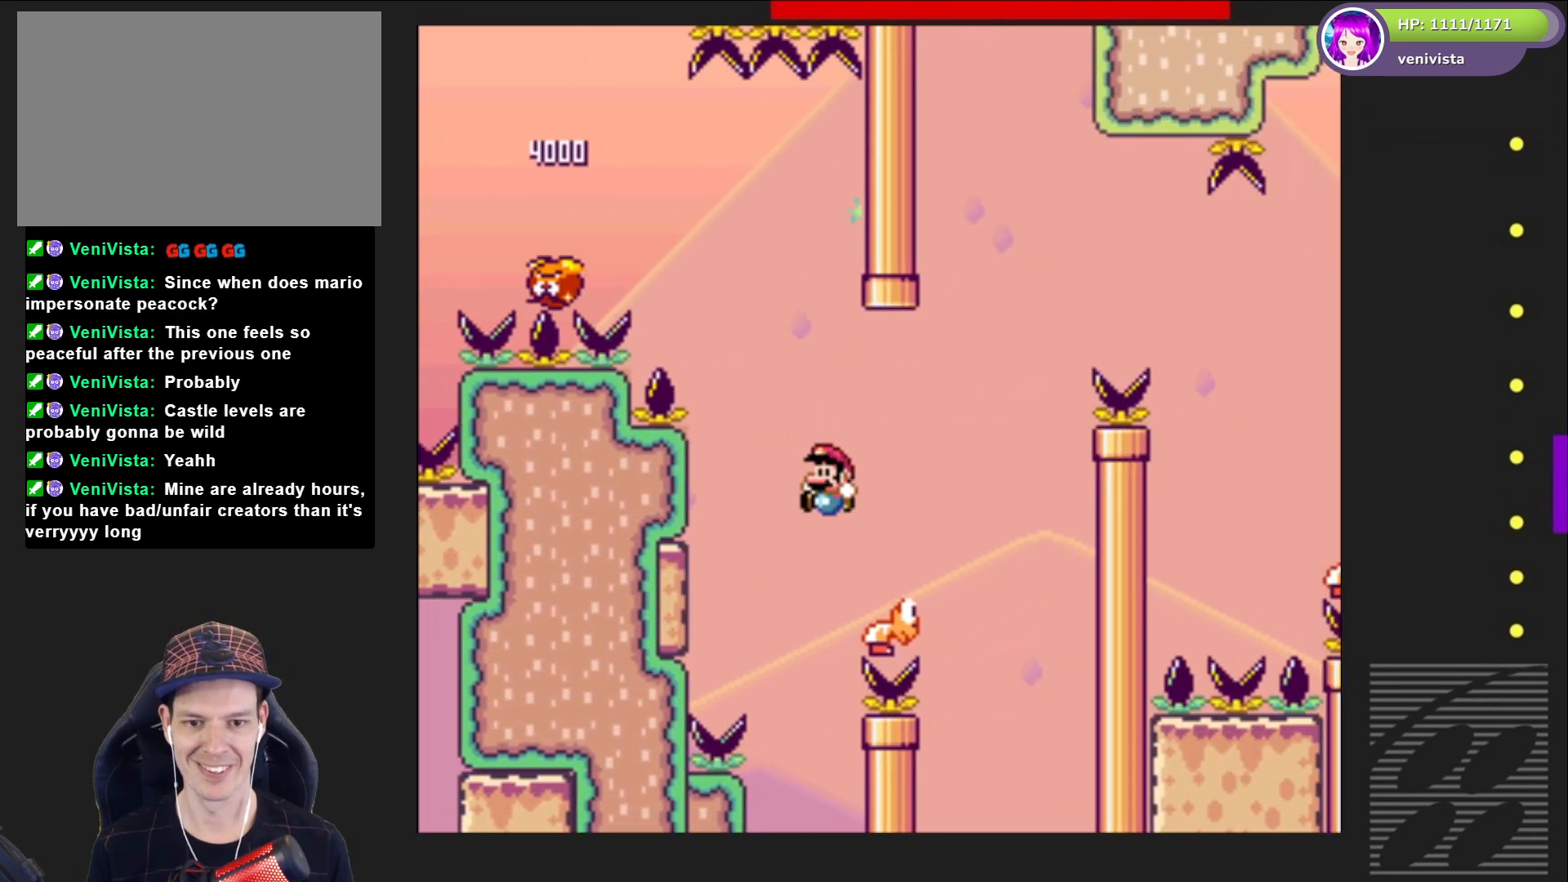
{"buttons": ["CROSS", "SQUARE", "DPAD_RIGHT"], "right_stick": "center", "events": [[33, "DPAD_RIGHT", "down"]]}
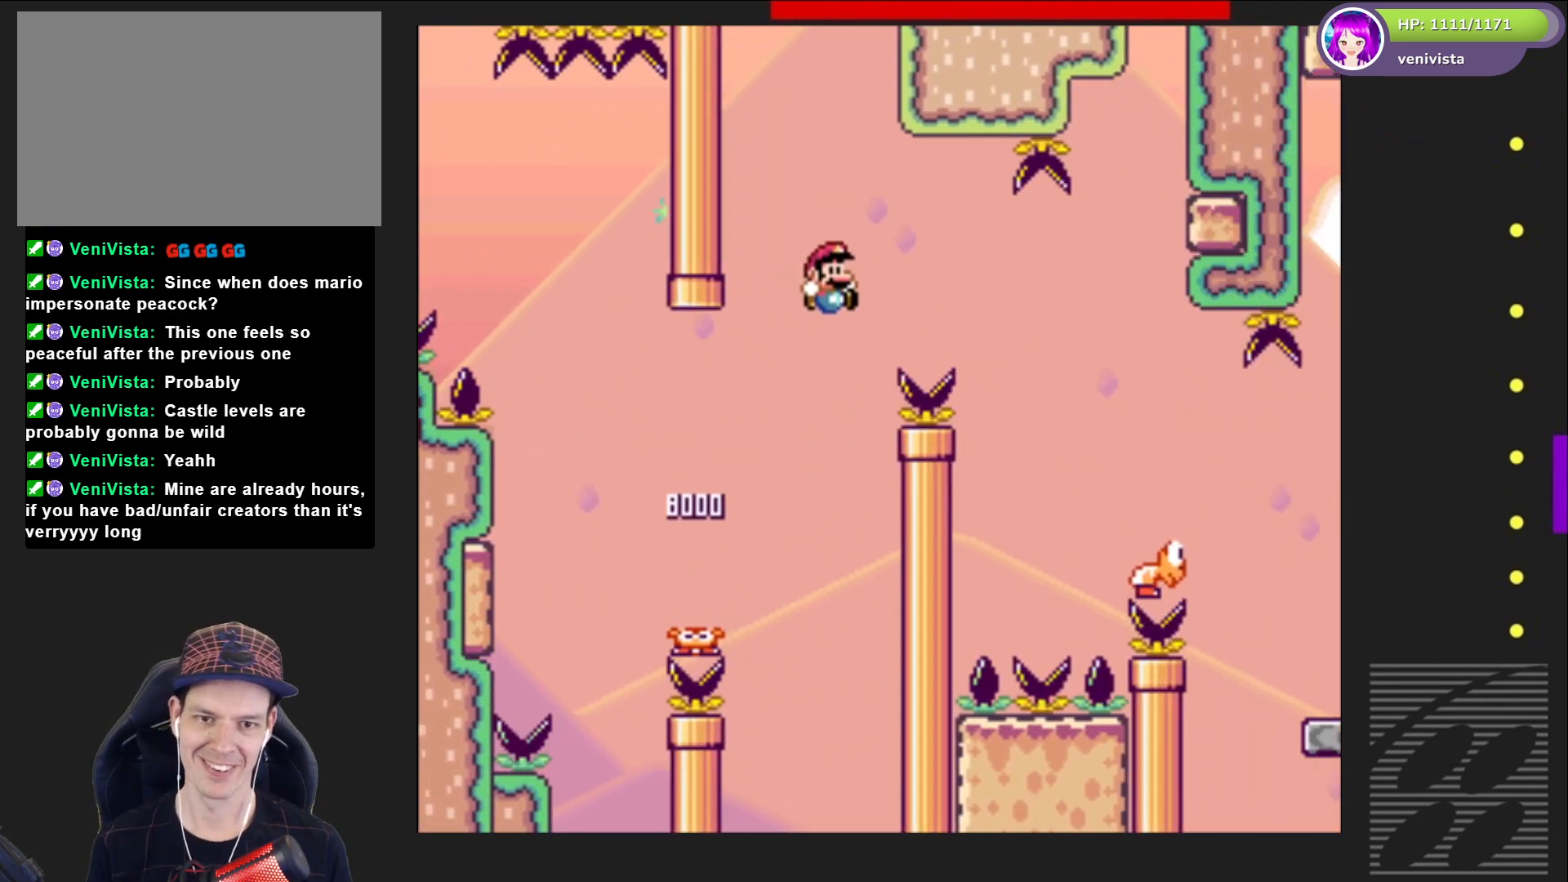
{"buttons": ["SQUARE", "DPAD_RIGHT"], "right_stick": "center", "events": [[467, "CROSS", "up"]]}
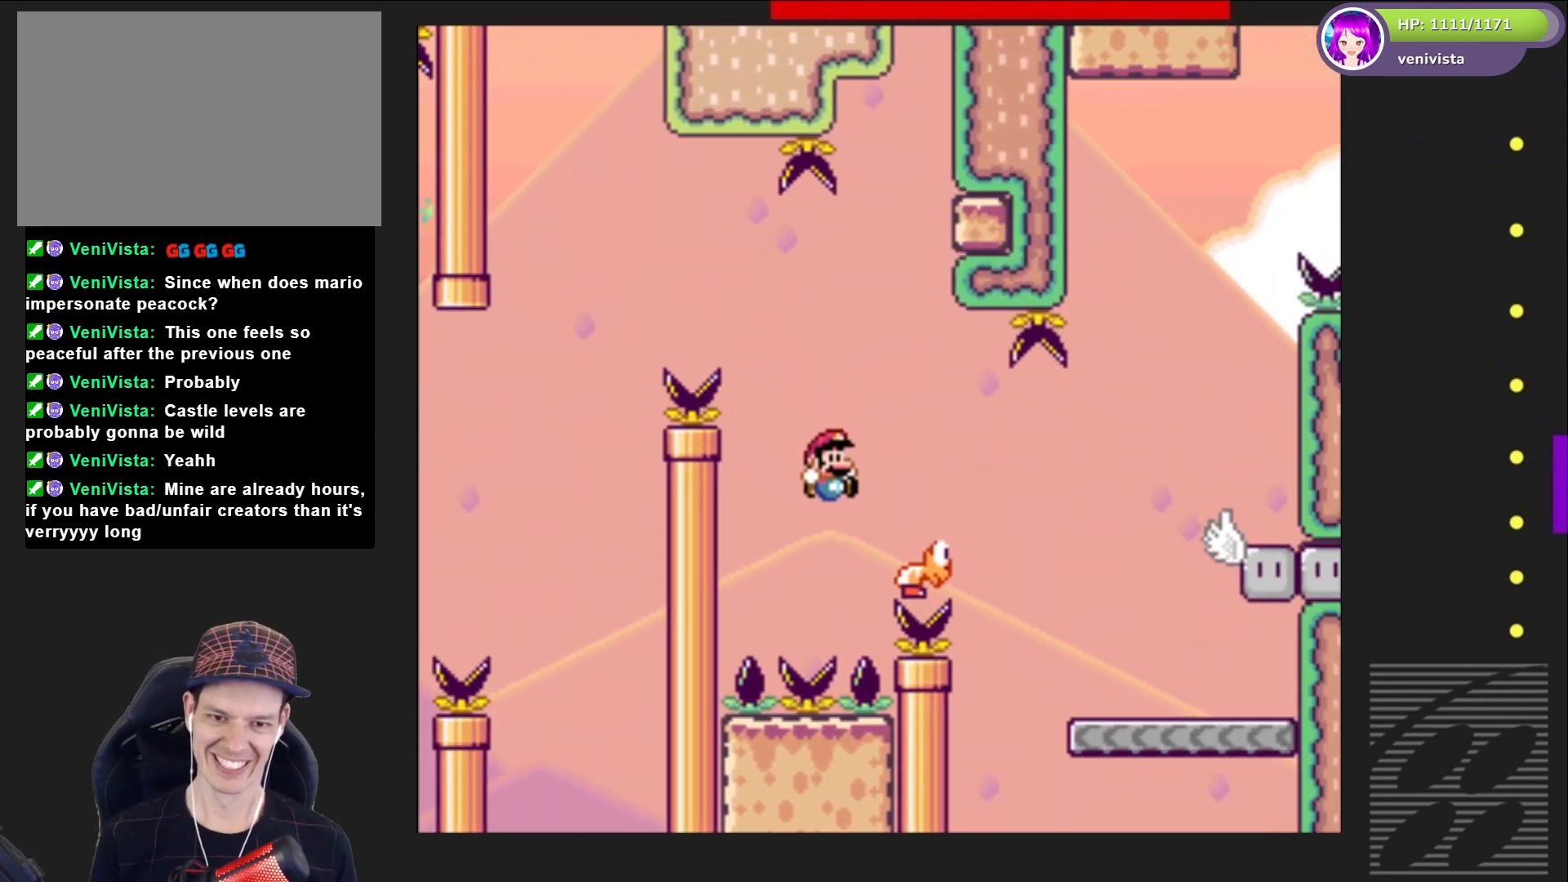
{"buttons": ["SQUARE"], "right_stick": "center", "events": [[500, "DPAD_RIGHT", "up"]]}
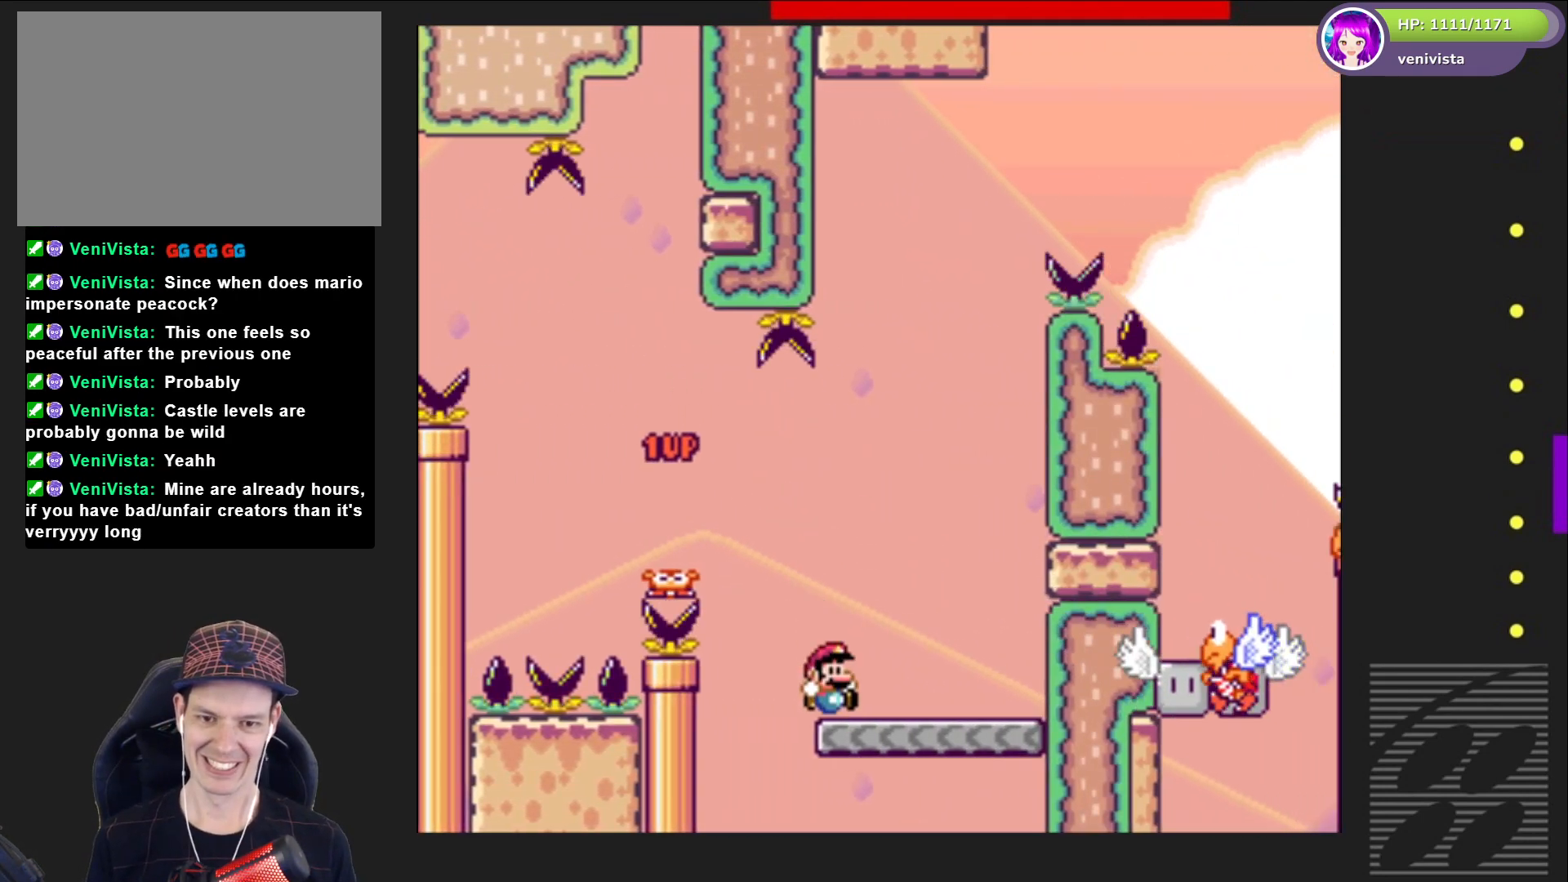
{"buttons": ["CROSS", "SQUARE"], "right_stick": "center", "events": [[334, "CROSS", "down"], [334, "DPAD_LEFT", "down"], [501, "DPAD_LEFT", "up"]]}
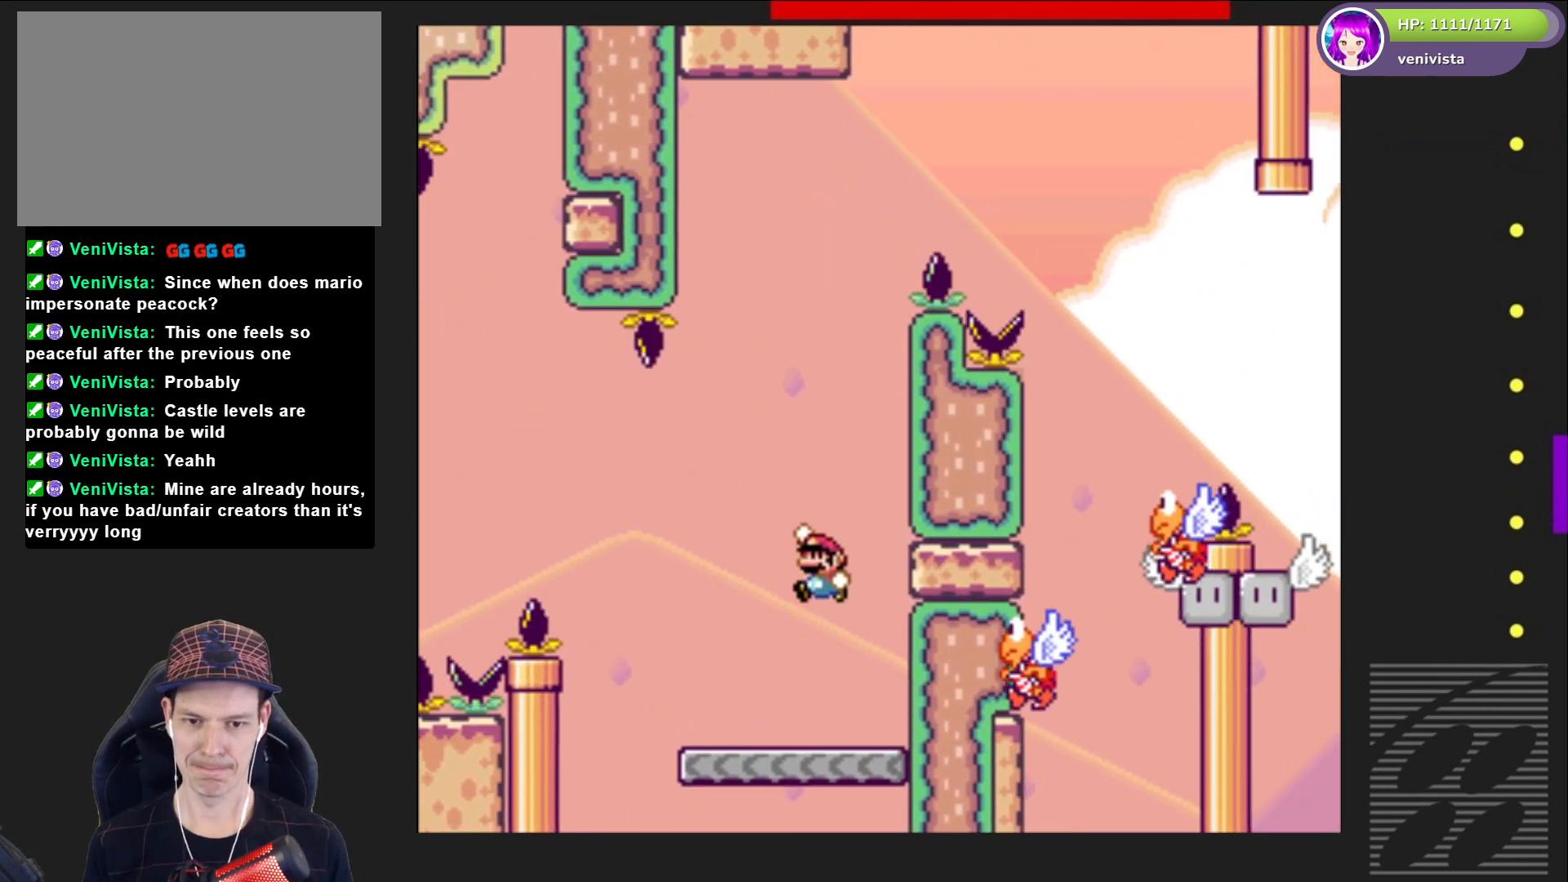
{"buttons": ["CROSS", "SQUARE", "DPAD_LEFT"], "right_stick": "center", "events": [[133, "DPAD_RIGHT", "down"], [400, "DPAD_RIGHT", "up"], [500, "DPAD_LEFT", "down"]]}
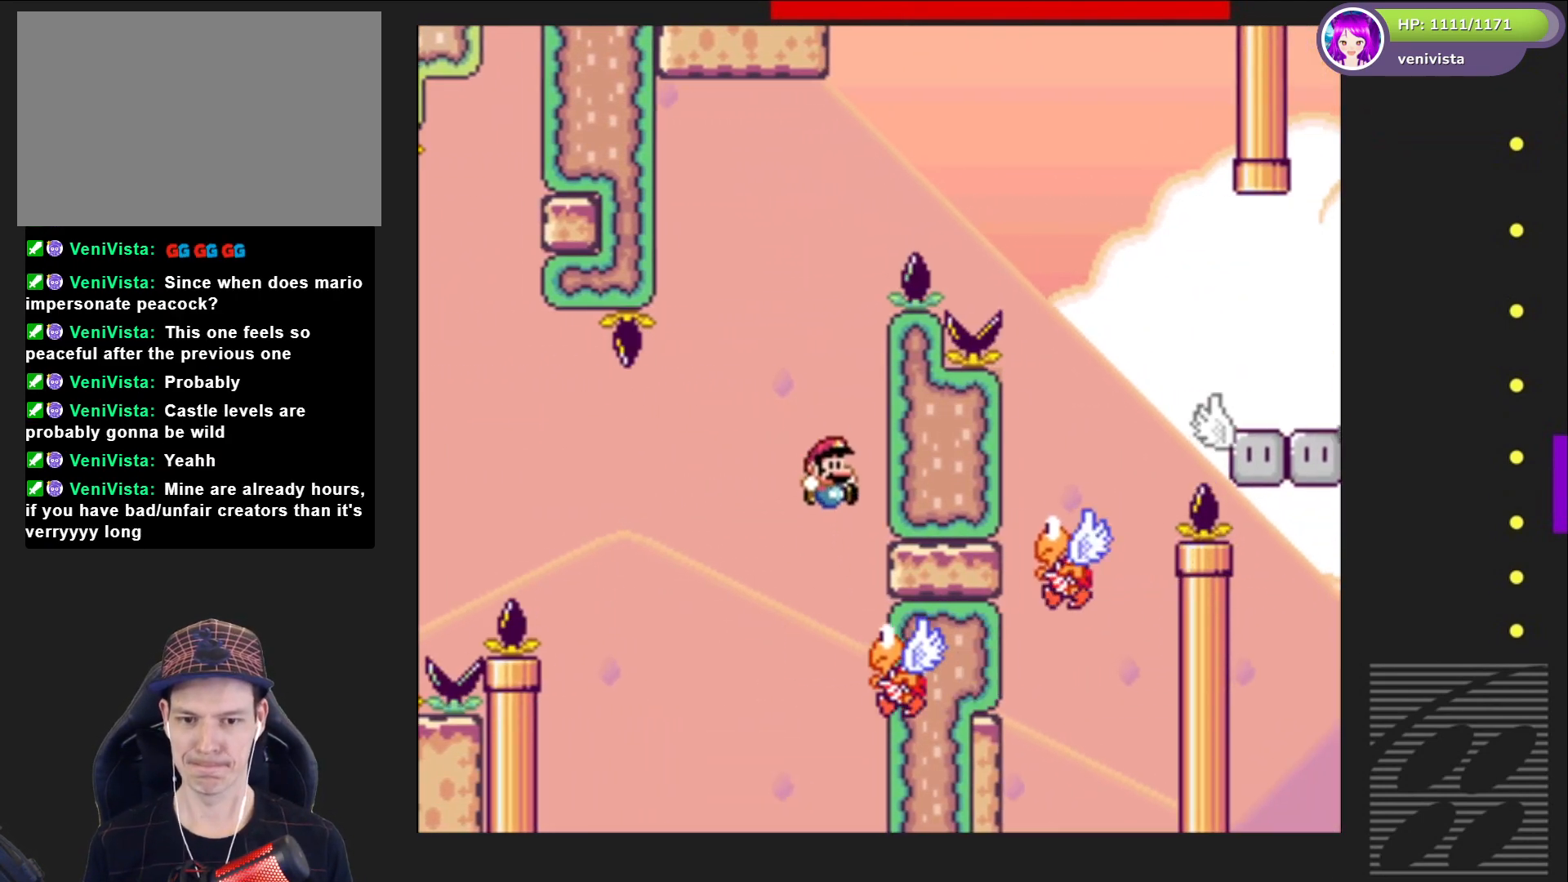
{"buttons": ["CROSS", "SQUARE"], "right_stick": "center", "events": [[100, "DPAD_LEFT", "up"]]}
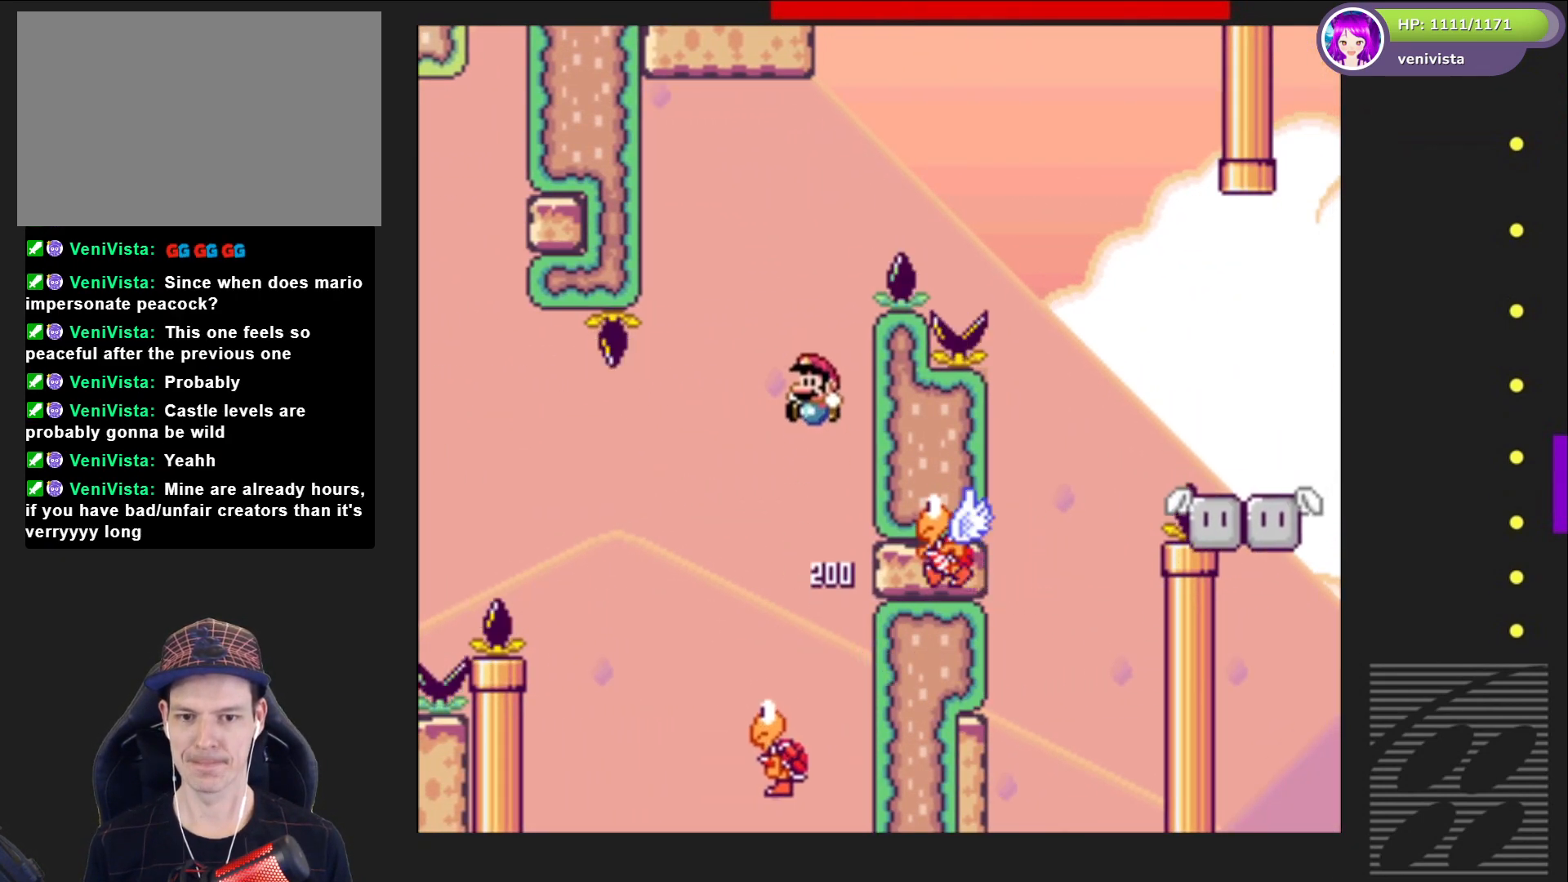
{"buttons": ["CROSS", "SQUARE", "DPAD_LEFT"], "right_stick": "center", "events": [[267, "DPAD_RIGHT", "down"], [367, "DPAD_RIGHT", "up"], [467, "DPAD_LEFT", "down"]]}
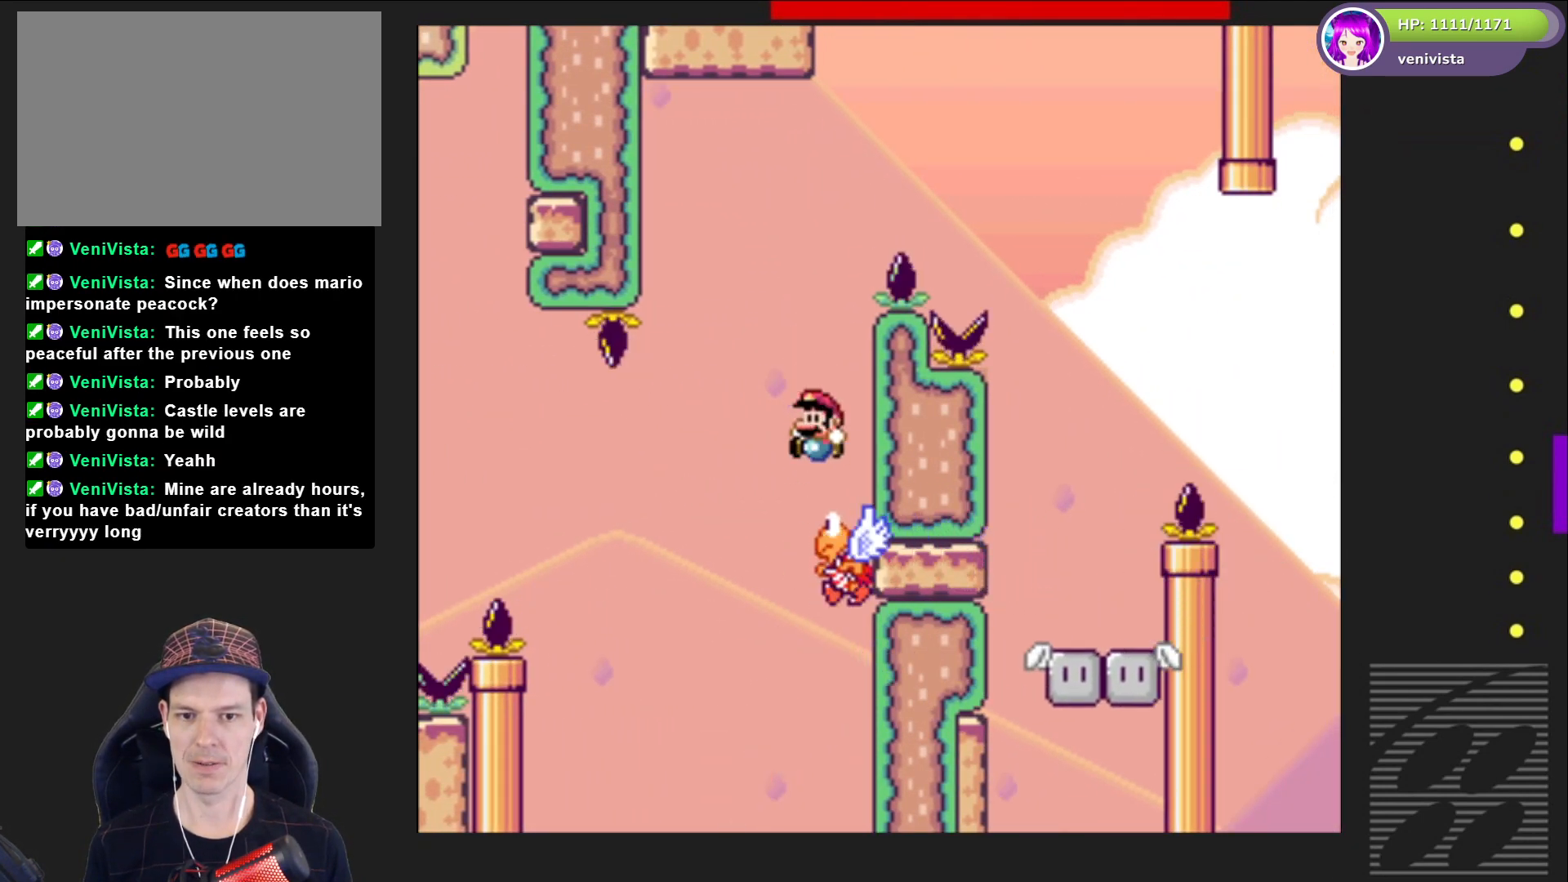
{"buttons": ["CROSS", "SQUARE", "DPAD_RIGHT"], "right_stick": "center", "events": [[234, "DPAD_LEFT", "up"], [434, "DPAD_RIGHT", "down"]]}
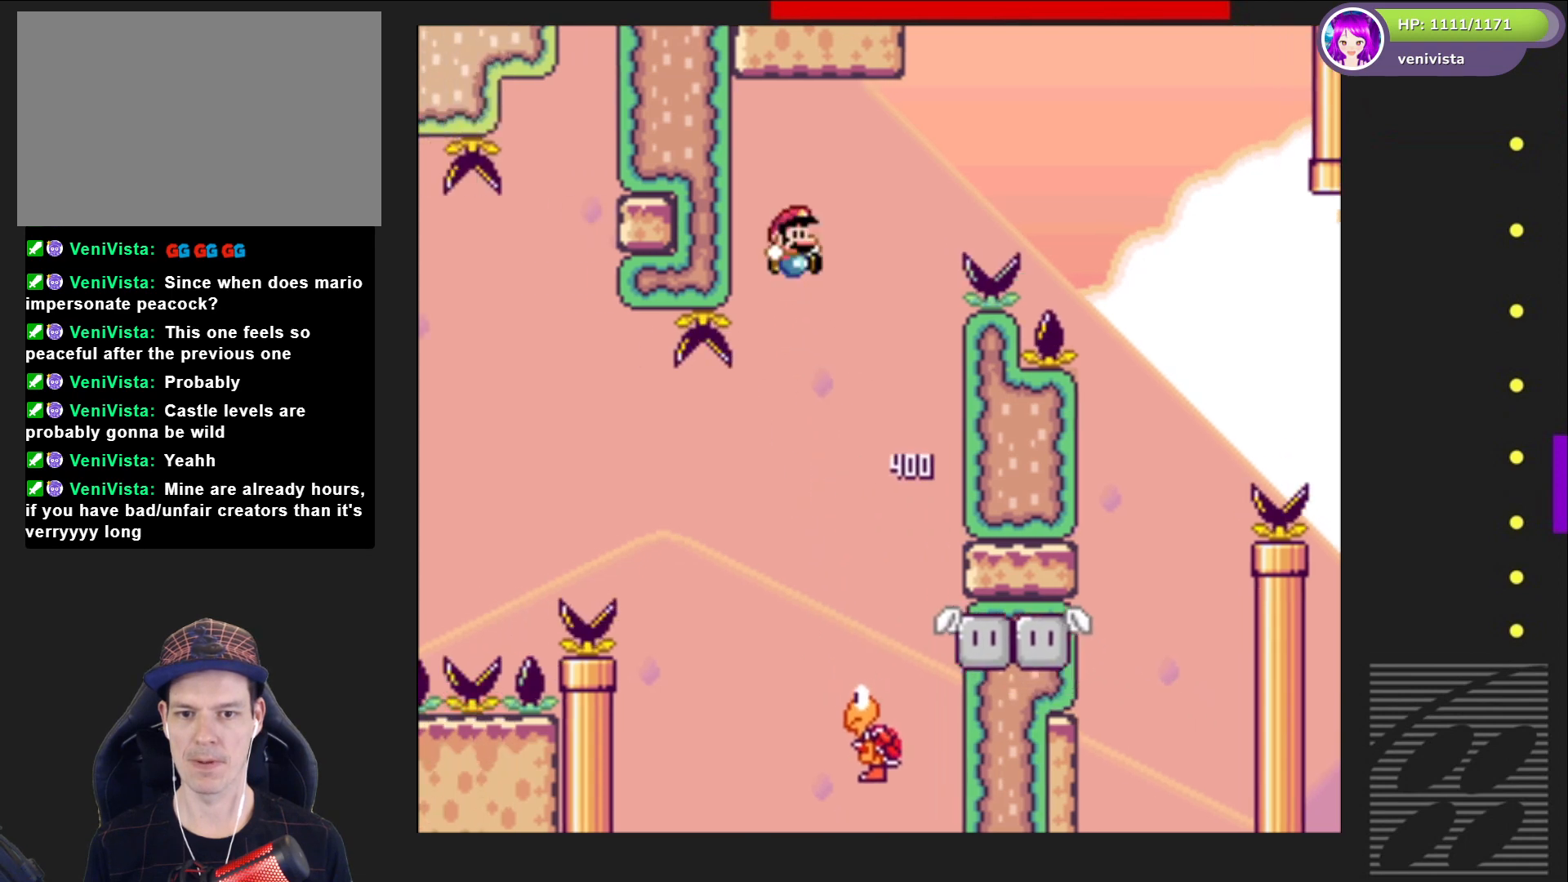
{"buttons": ["SQUARE", "DPAD_LEFT"], "right_stick": "center", "events": [[66, "DPAD_RIGHT", "up"], [167, "DPAD_RIGHT", "down"], [367, "DPAD_RIGHT", "up"], [433, "CROSS", "up"], [467, "DPAD_LEFT", "down"]]}
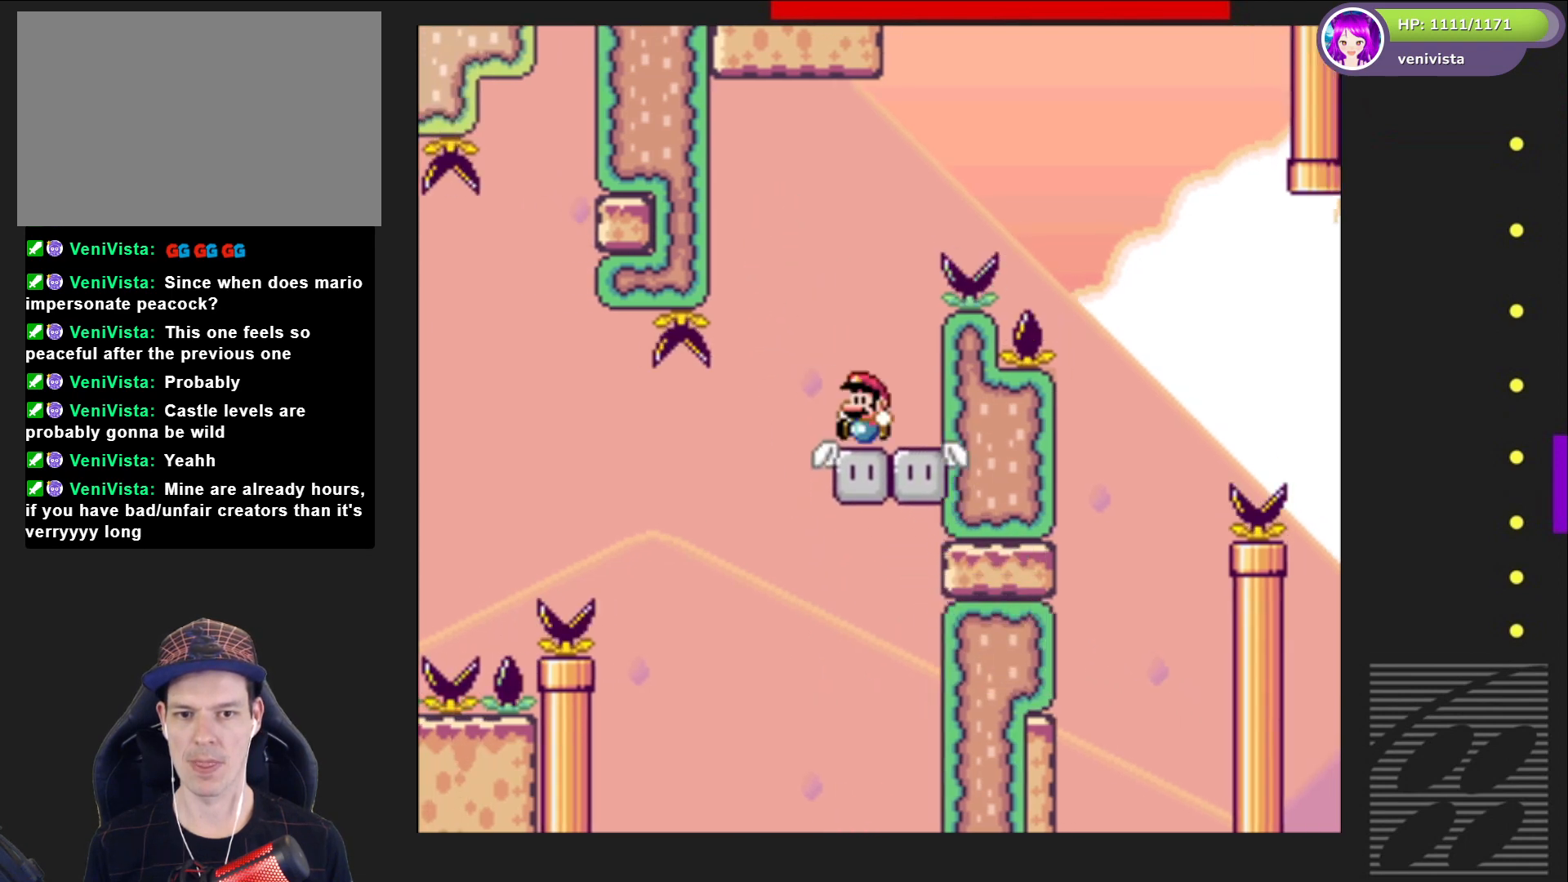
{"buttons": ["CROSS", "SQUARE", "DPAD_RIGHT"], "right_stick": "center", "events": [[67, "DPAD_LEFT", "up"], [334, "DPAD_RIGHT", "down"], [367, "CROSS", "down"]]}
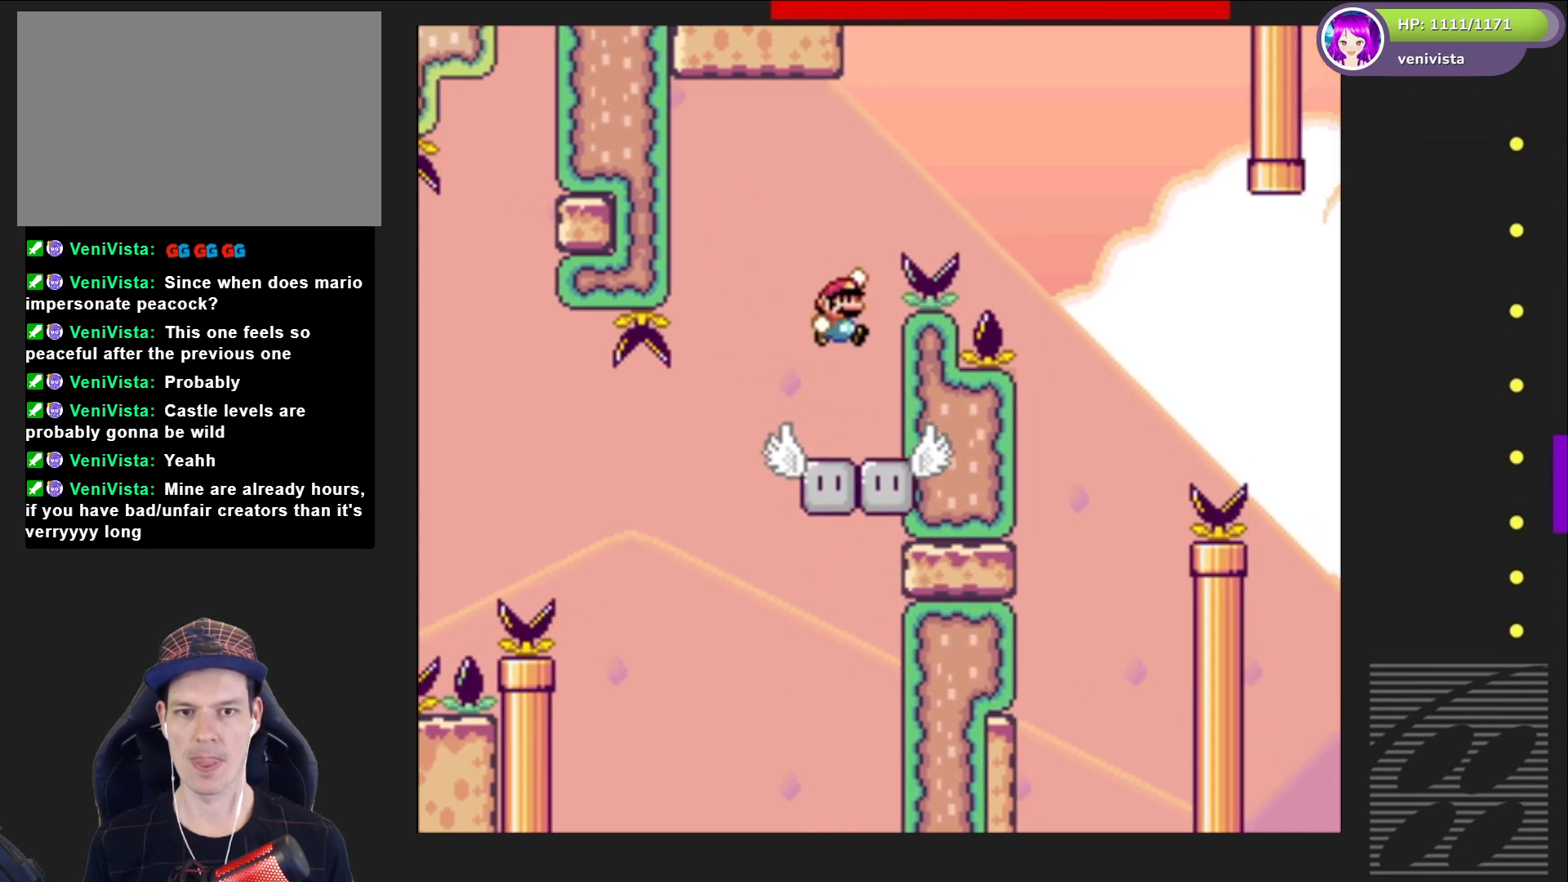
{"buttons": ["CROSS", "SQUARE"], "right_stick": "center", "events": [[500, "DPAD_RIGHT", "up"]]}
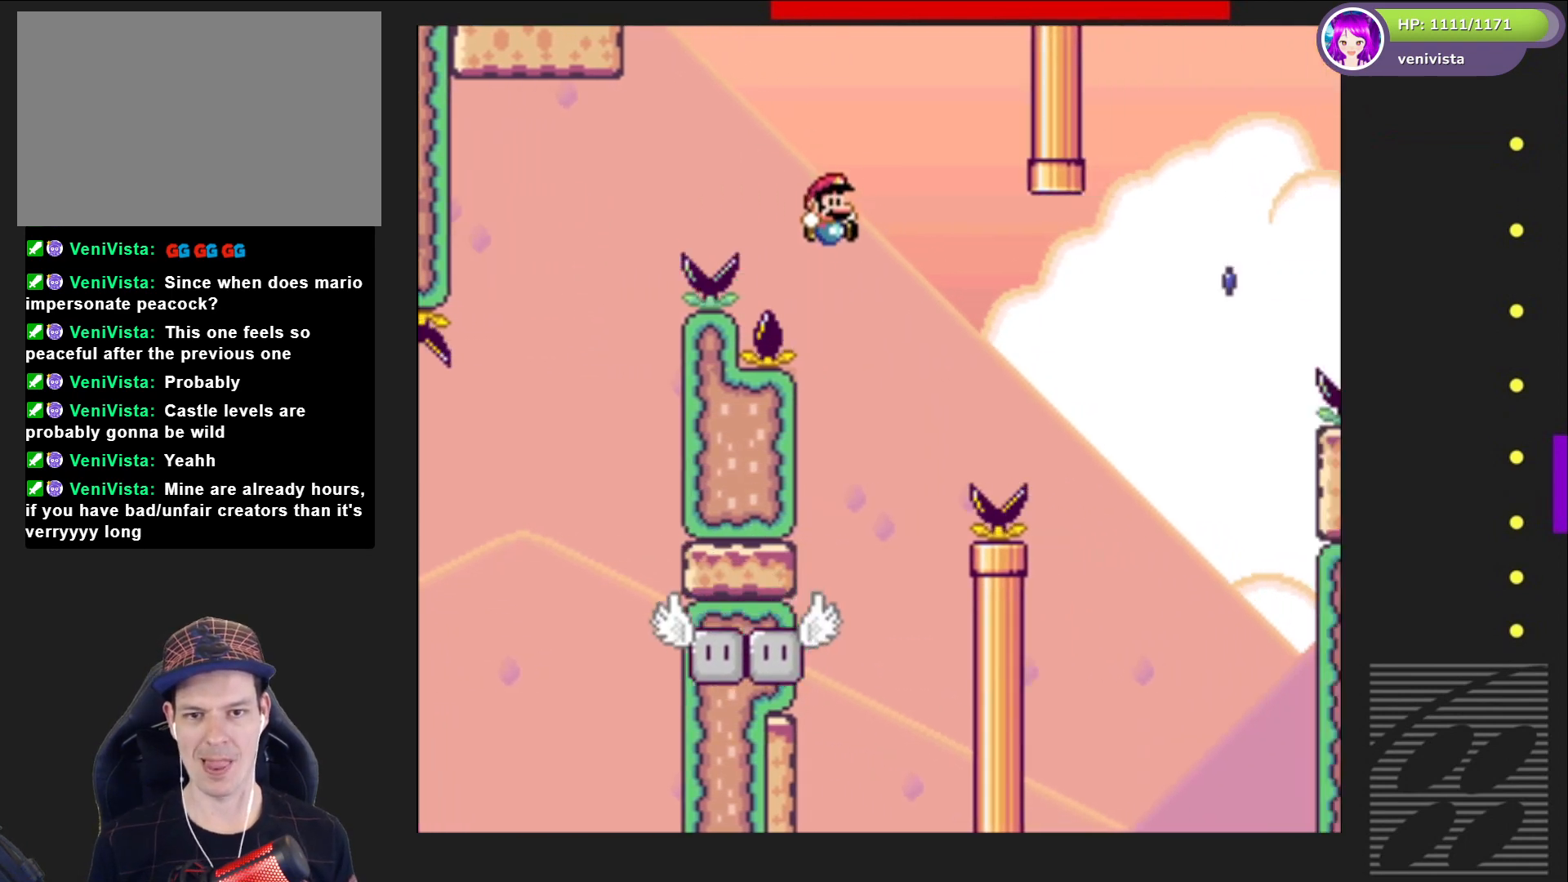
{"buttons": ["SQUARE", "DPAD_RIGHT"], "right_stick": "center", "events": [[34, "DPAD_LEFT", "down"], [234, "CROSS", "up"], [301, "DPAD_LEFT", "up"], [401, "DPAD_RIGHT", "down"]]}
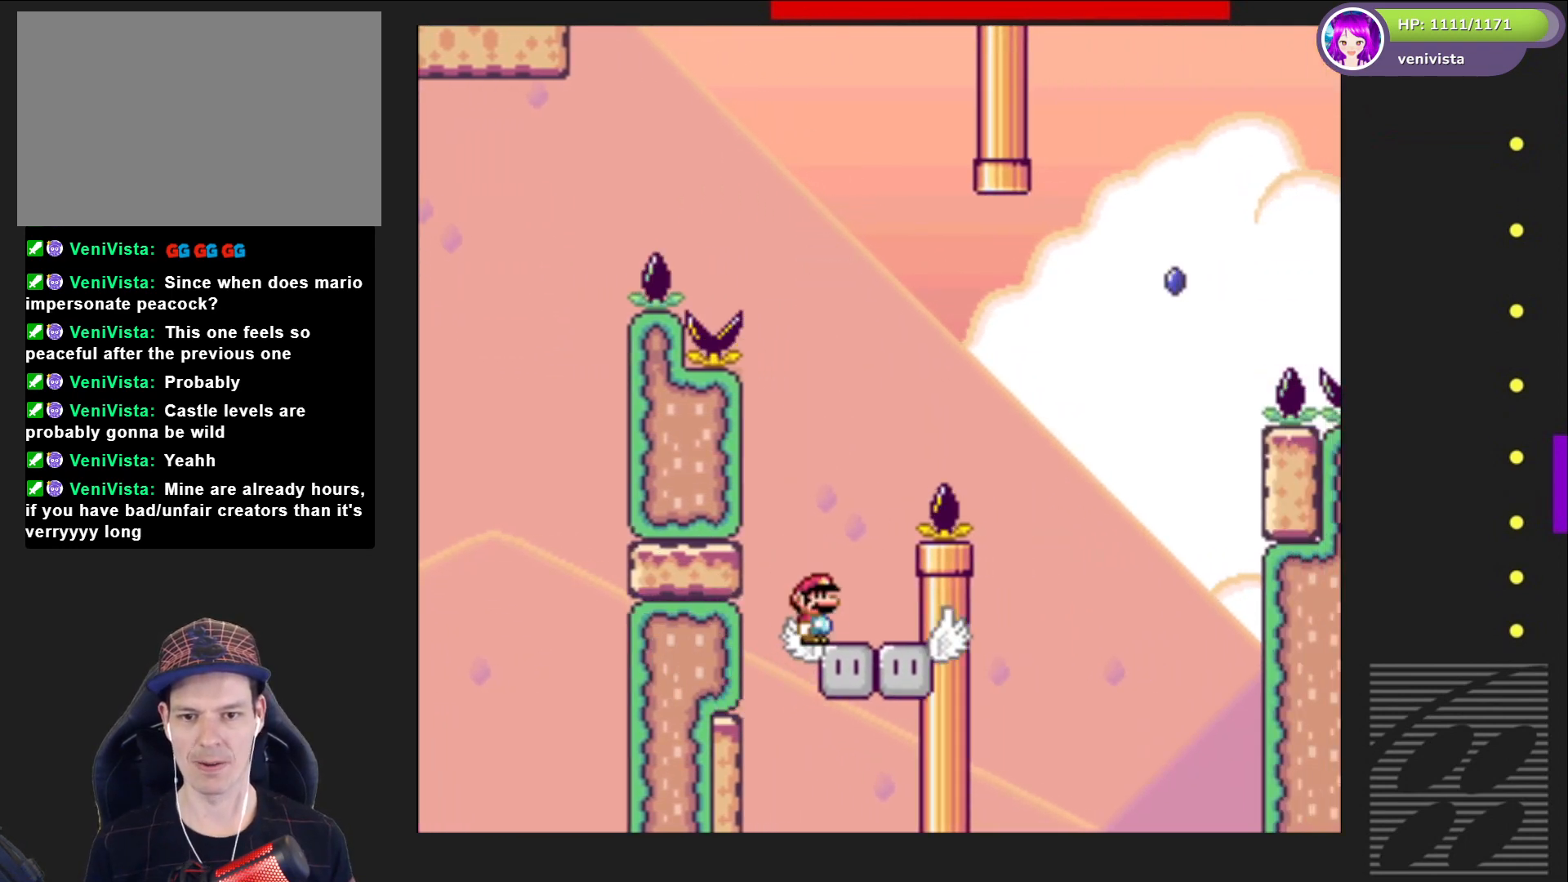
{"buttons": ["SQUARE"], "right_stick": "center", "events": [[33, "CROSS", "down"], [66, "DPAD_RIGHT", "up"], [133, "DPAD_RIGHT", "down"], [333, "DPAD_RIGHT", "up"], [467, "CROSS", "up"]]}
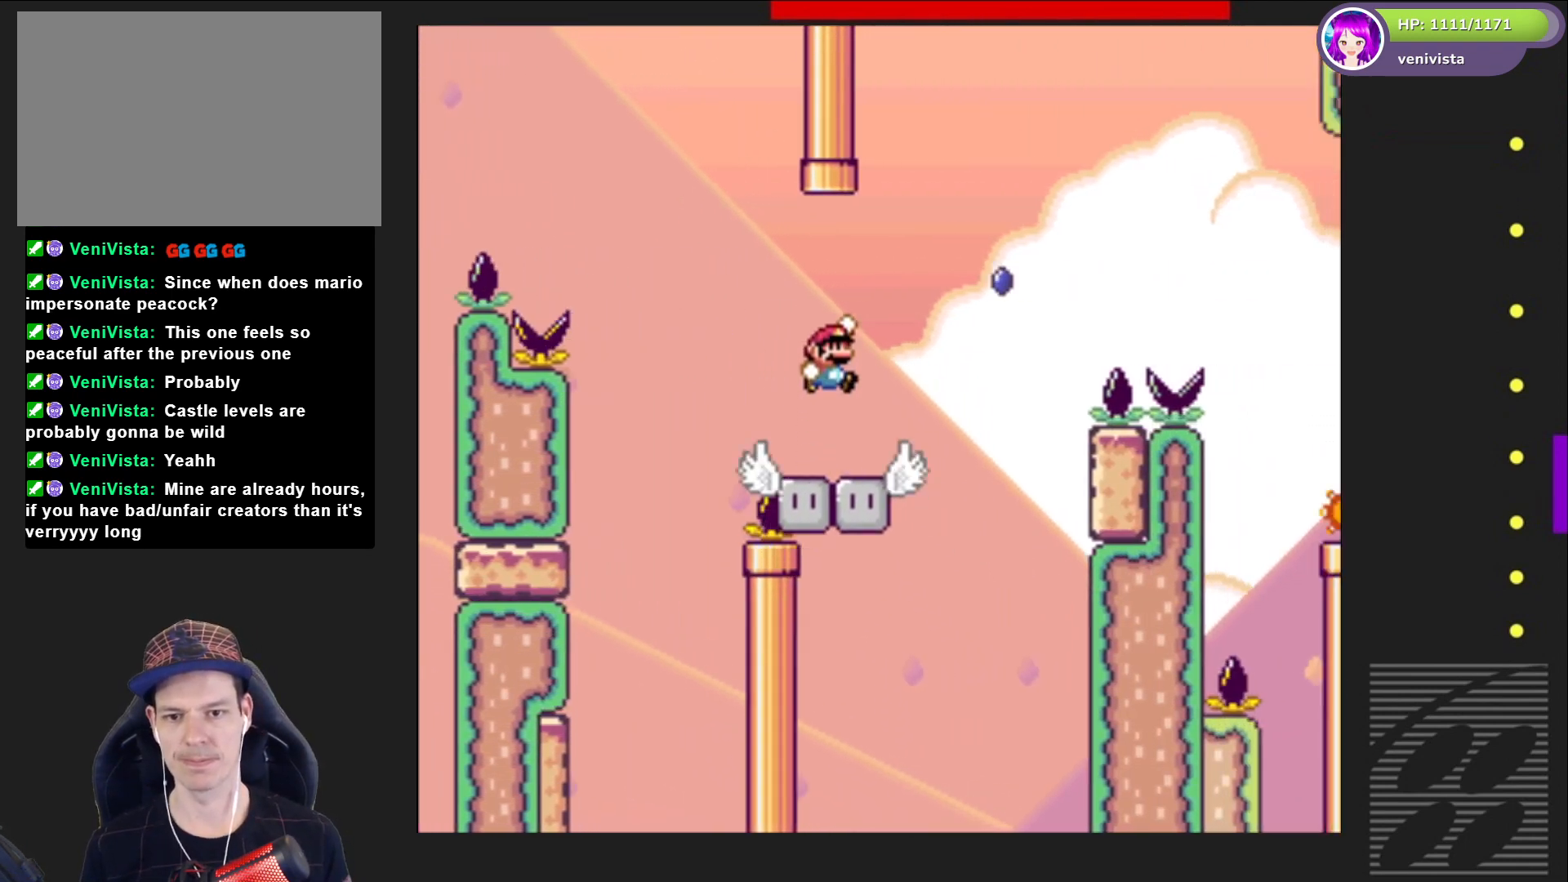
{"buttons": ["SQUARE", "R2", "DPAD_RIGHT"], "right_stick": "center", "events": [[34, "DPAD_LEFT", "down"], [134, "DPAD_LEFT", "up"], [167, "DPAD_RIGHT", "down"], [367, "R2", "down"]]}
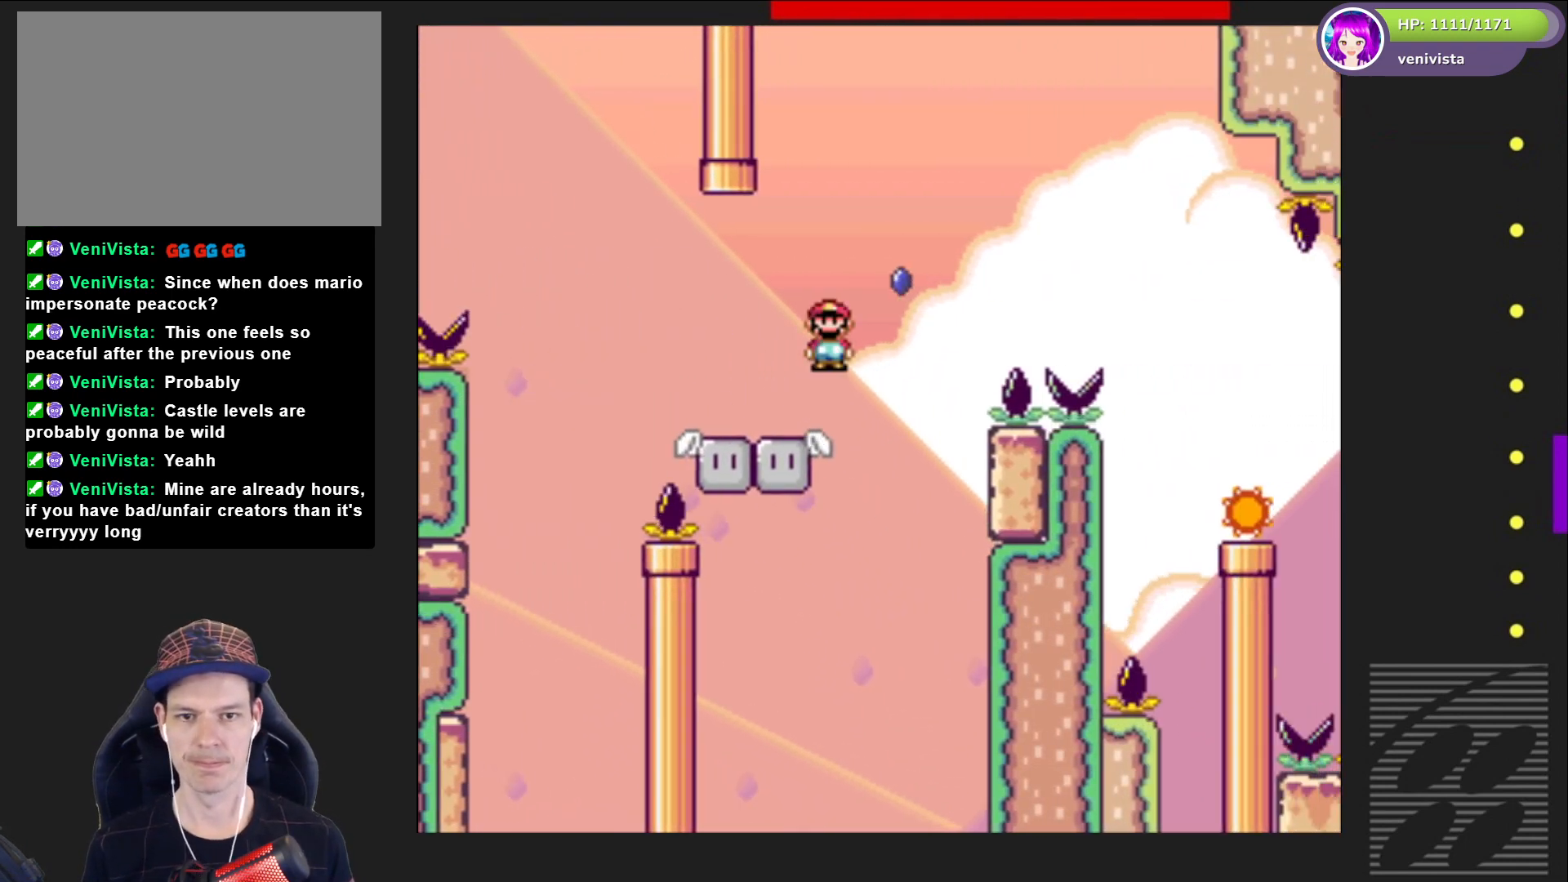
{"buttons": ["SQUARE", "R2", "DPAD_RIGHT"], "right_stick": "center", "events": []}
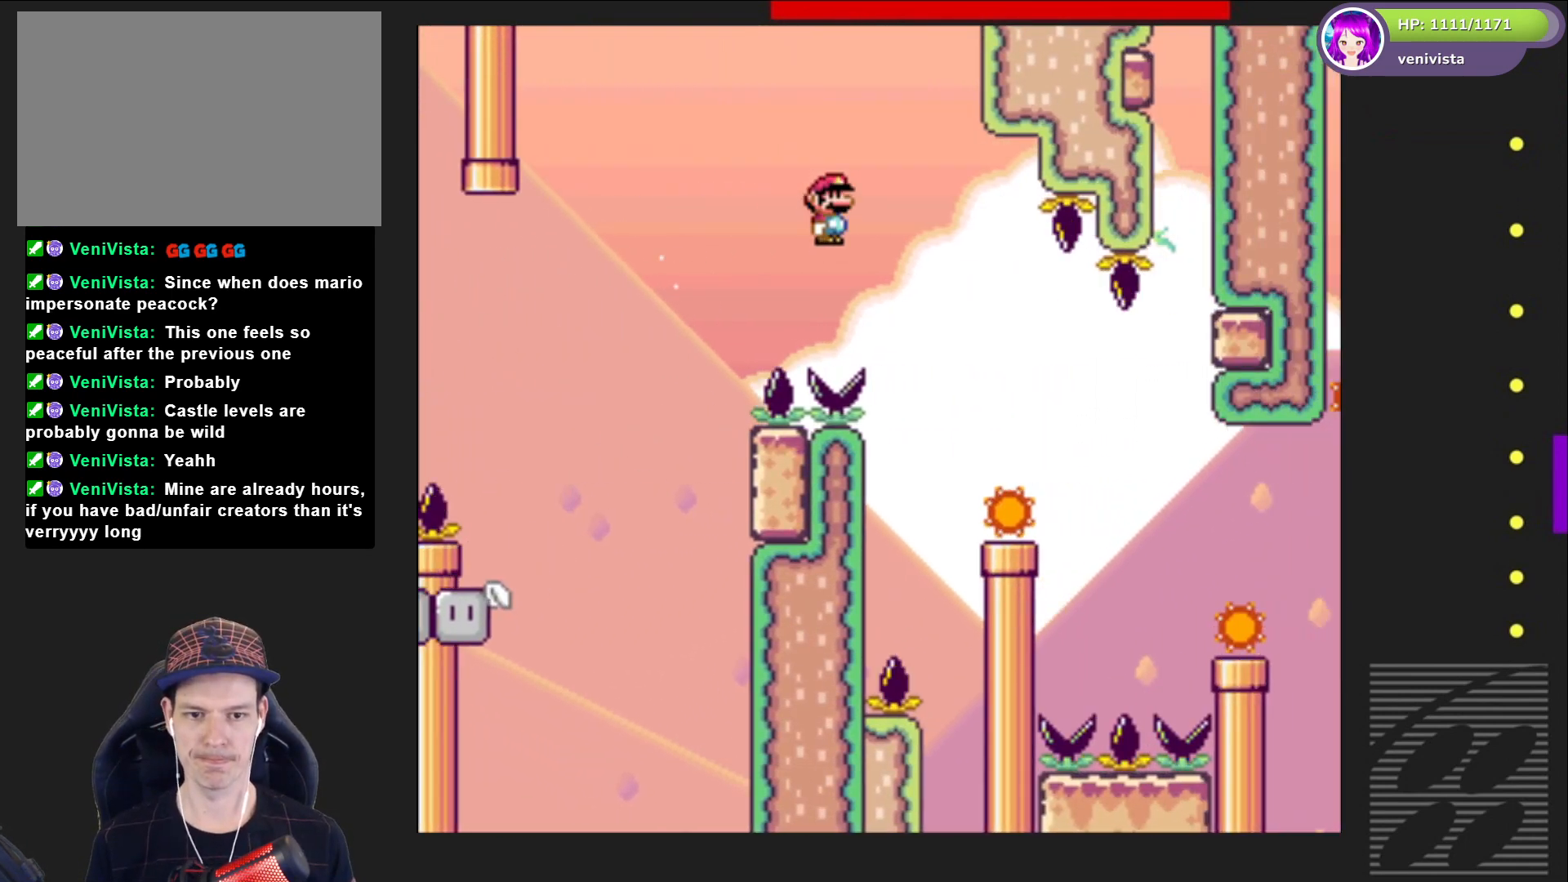
{"buttons": ["SQUARE", "DPAD_RIGHT"], "right_stick": "center", "events": [[234, "R2", "up"]]}
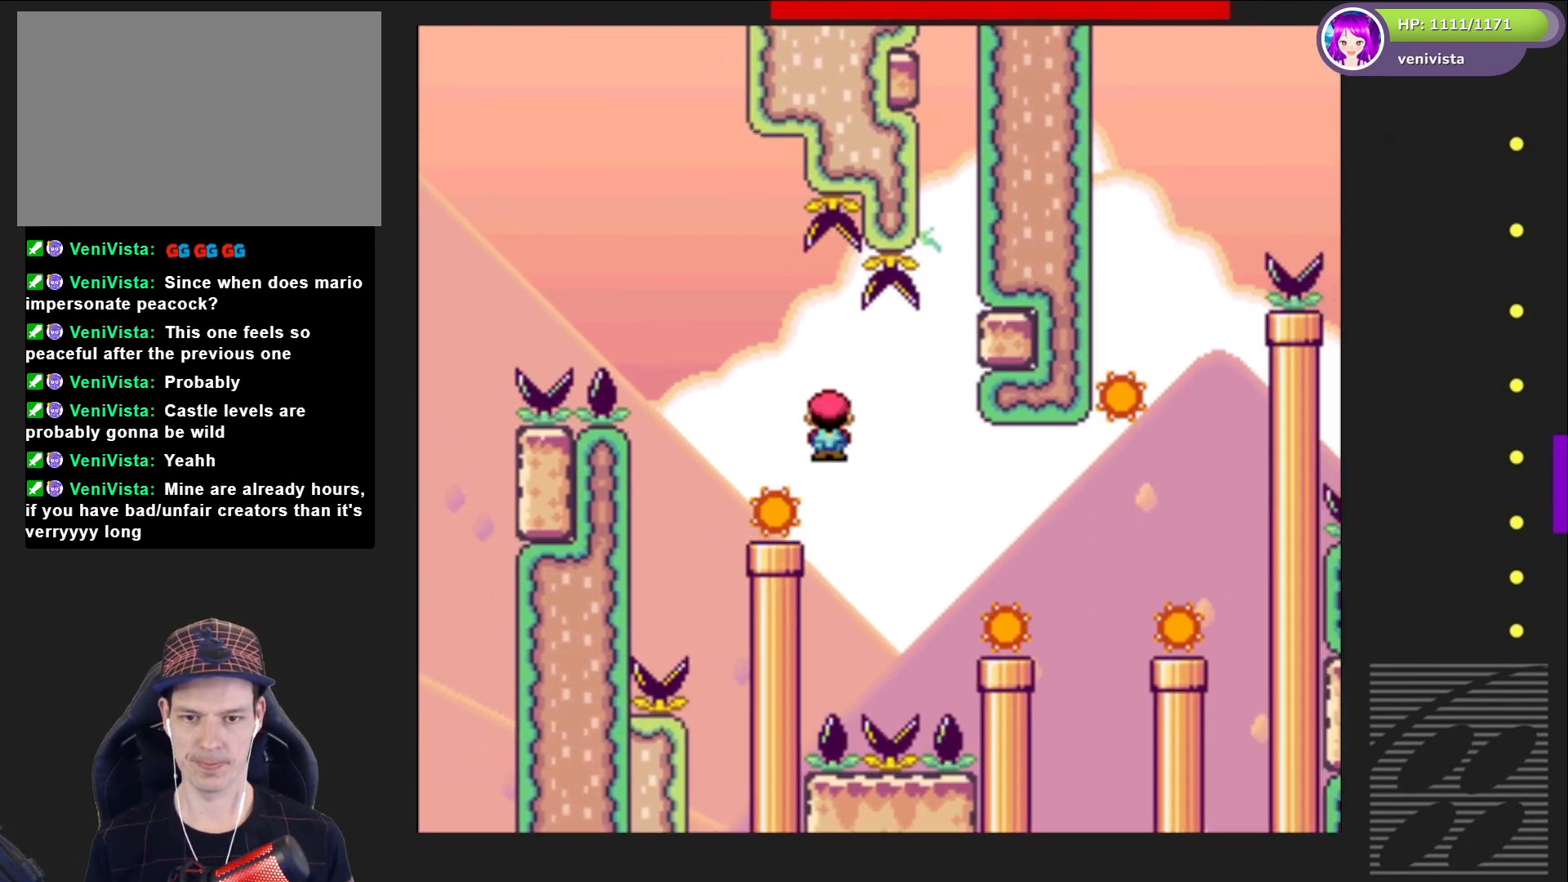
{"buttons": ["SQUARE", "R2", "DPAD_RIGHT"], "right_stick": "center", "events": [[33, "R2", "down"]]}
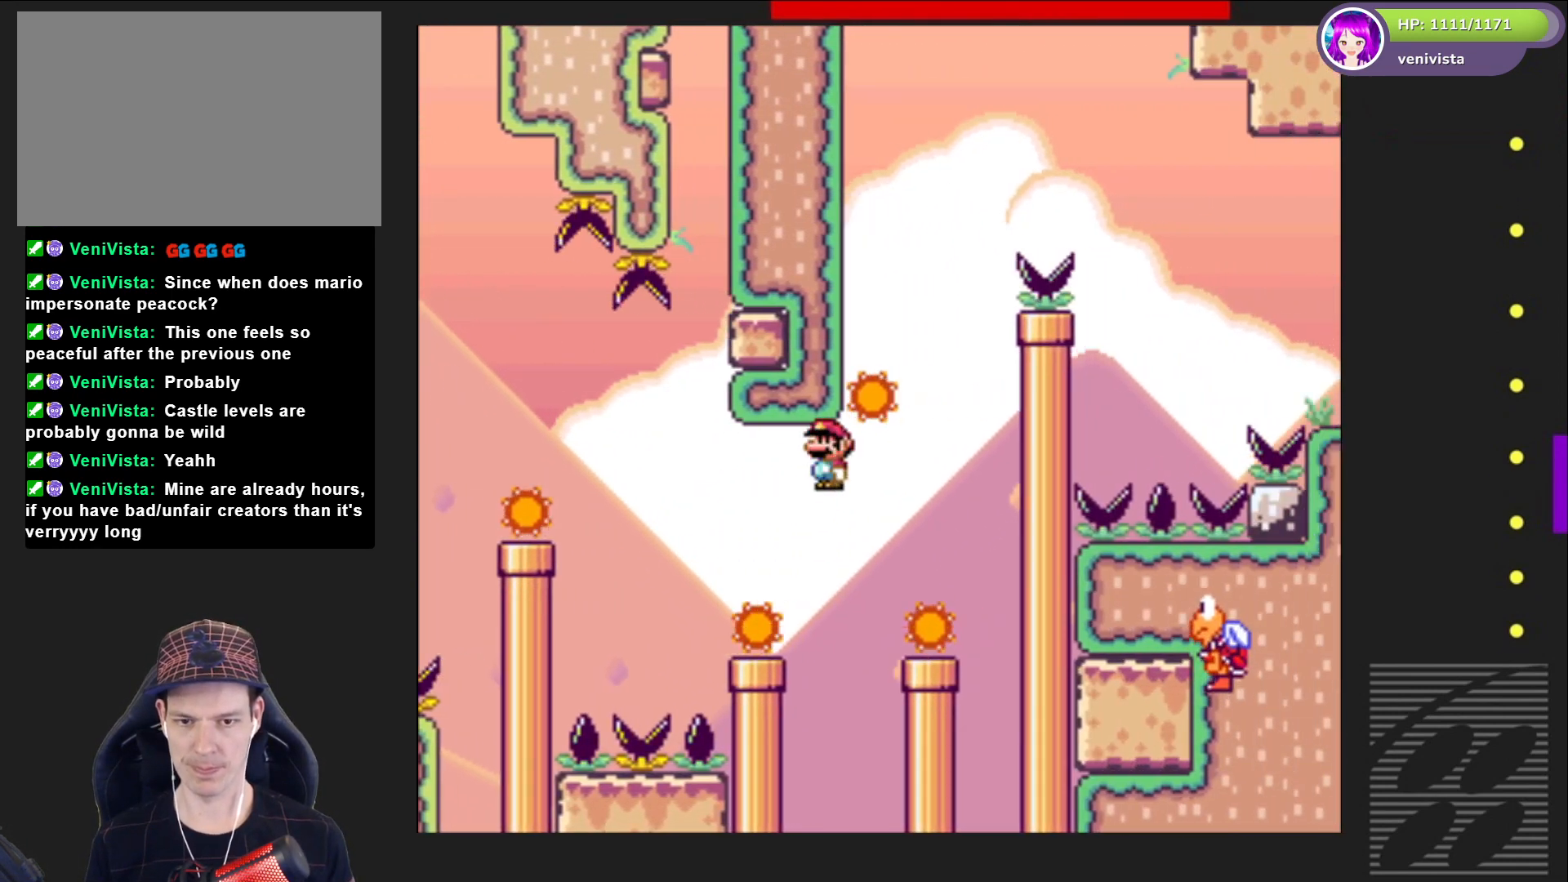
{"buttons": ["SQUARE", "R2"], "right_stick": "center", "events": [[100, "DPAD_RIGHT", "up"], [267, "DPAD_LEFT", "down"], [467, "DPAD_LEFT", "up"]]}